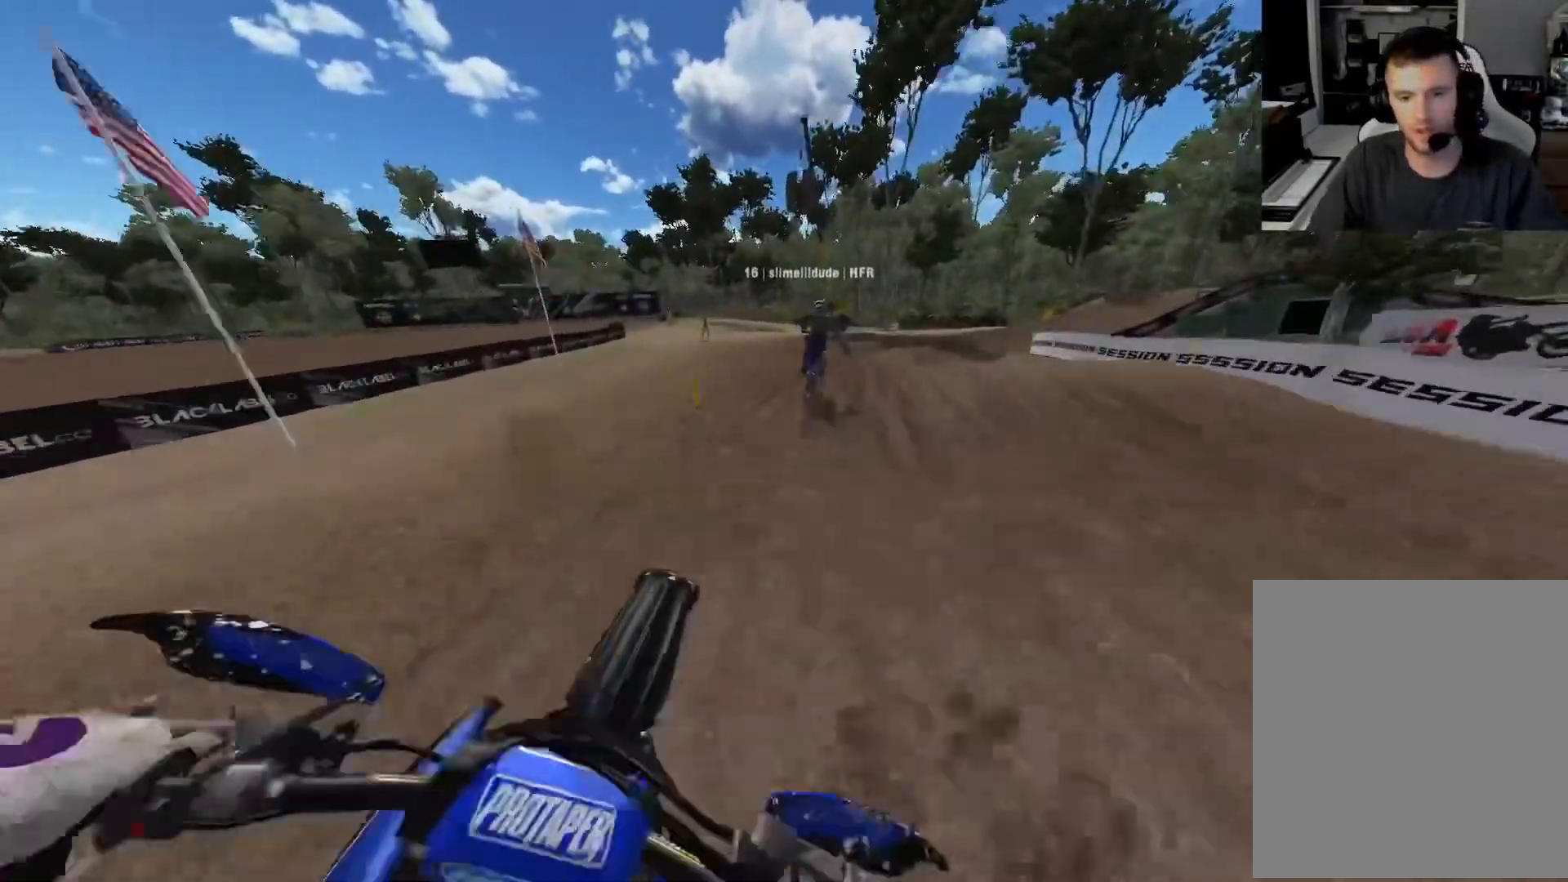
Gameplay with a controller (Xbox layout); each line is a JSON object with the inputs held at the frame after it. "events" lists button and stick changes between this image and that frame as [ms after this image, input, new state], when the widget could be followed in between.
{"buttons": ["R2"], "left_stick": "right", "right_stick": "center", "events": [[33, "R2", "up"], [150, "R3", "down"], [150, "right_stick", "center"], [250, "R3", "up"], [333, "L2", "down"], [433, "R2", "down"], [467, "L2", "up"]]}
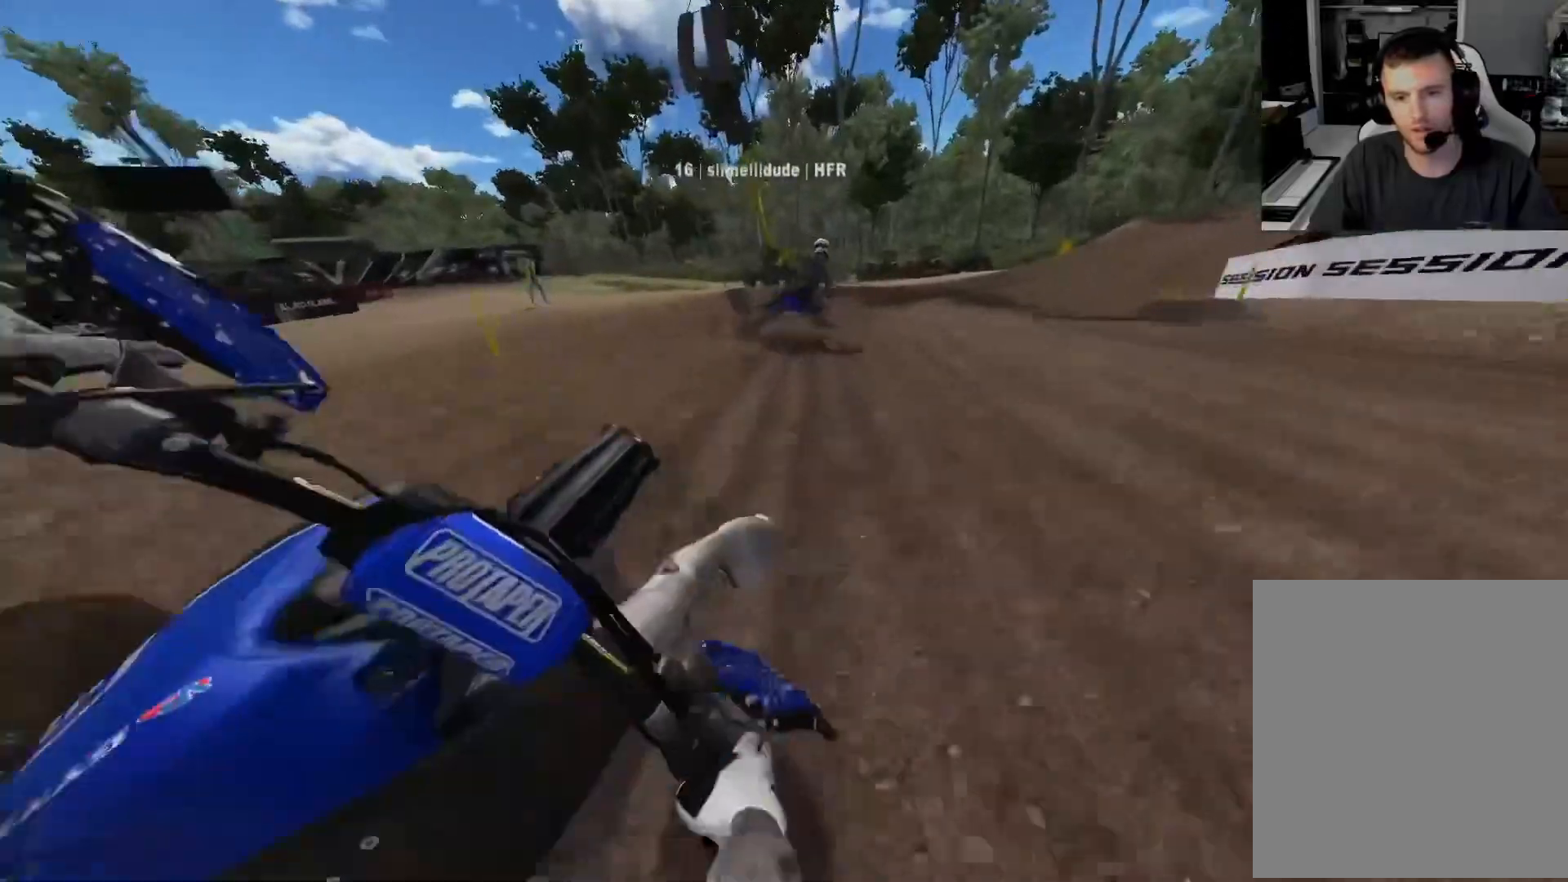
{"buttons": ["R2"], "left_stick": "right", "right_stick": "center", "events": [[83, "L2", "down"], [150, "R2", "up"], [383, "L2", "up"], [467, "R2", "down"]]}
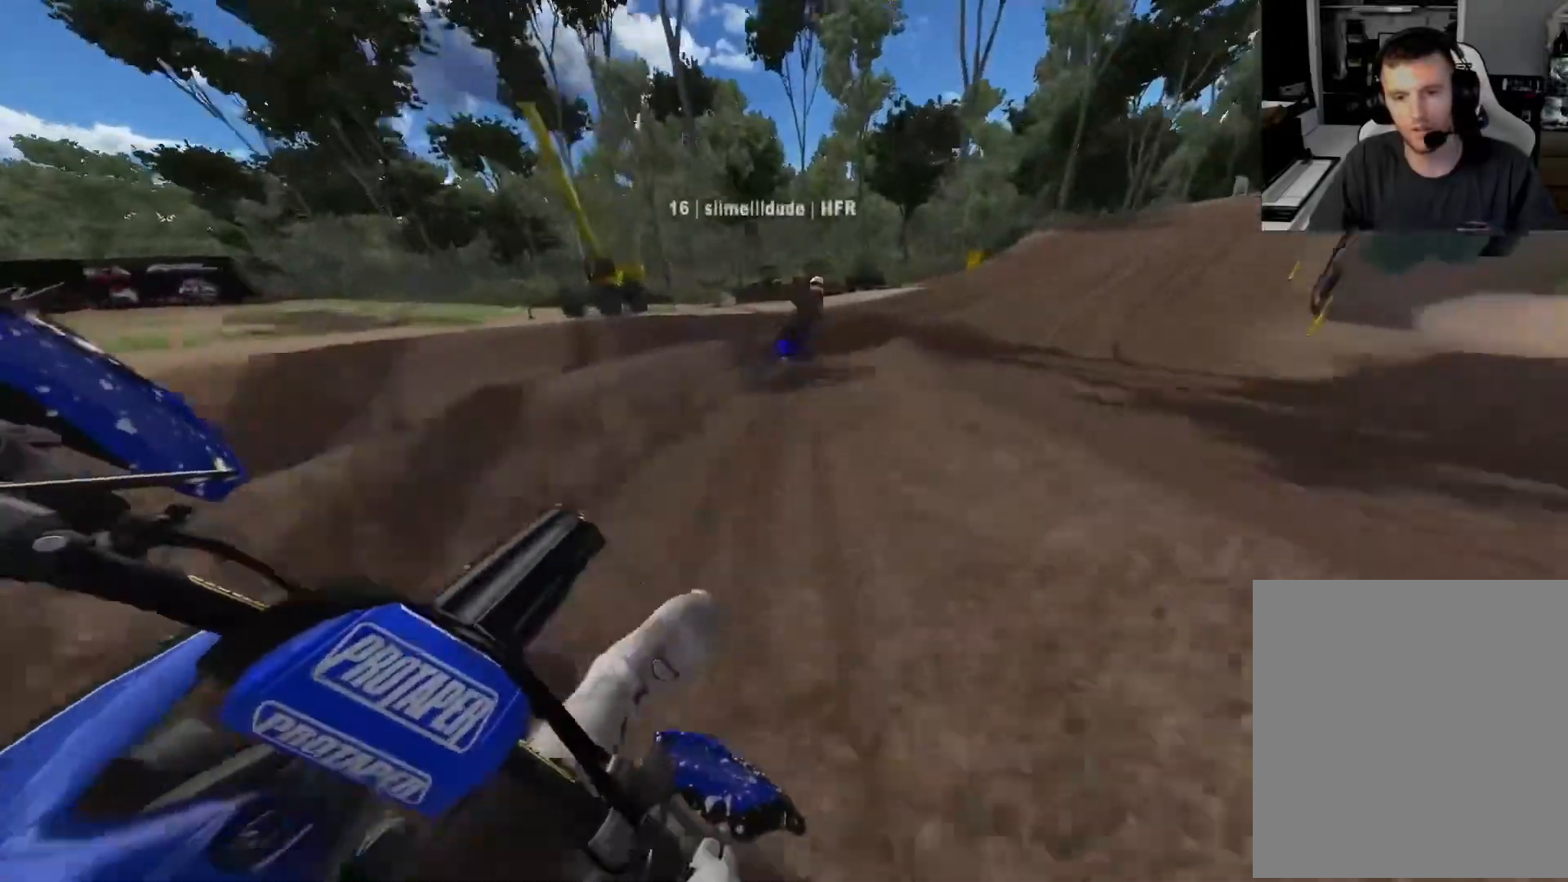
{"buttons": ["R2"], "left_stick": "right", "right_stick": "center", "events": []}
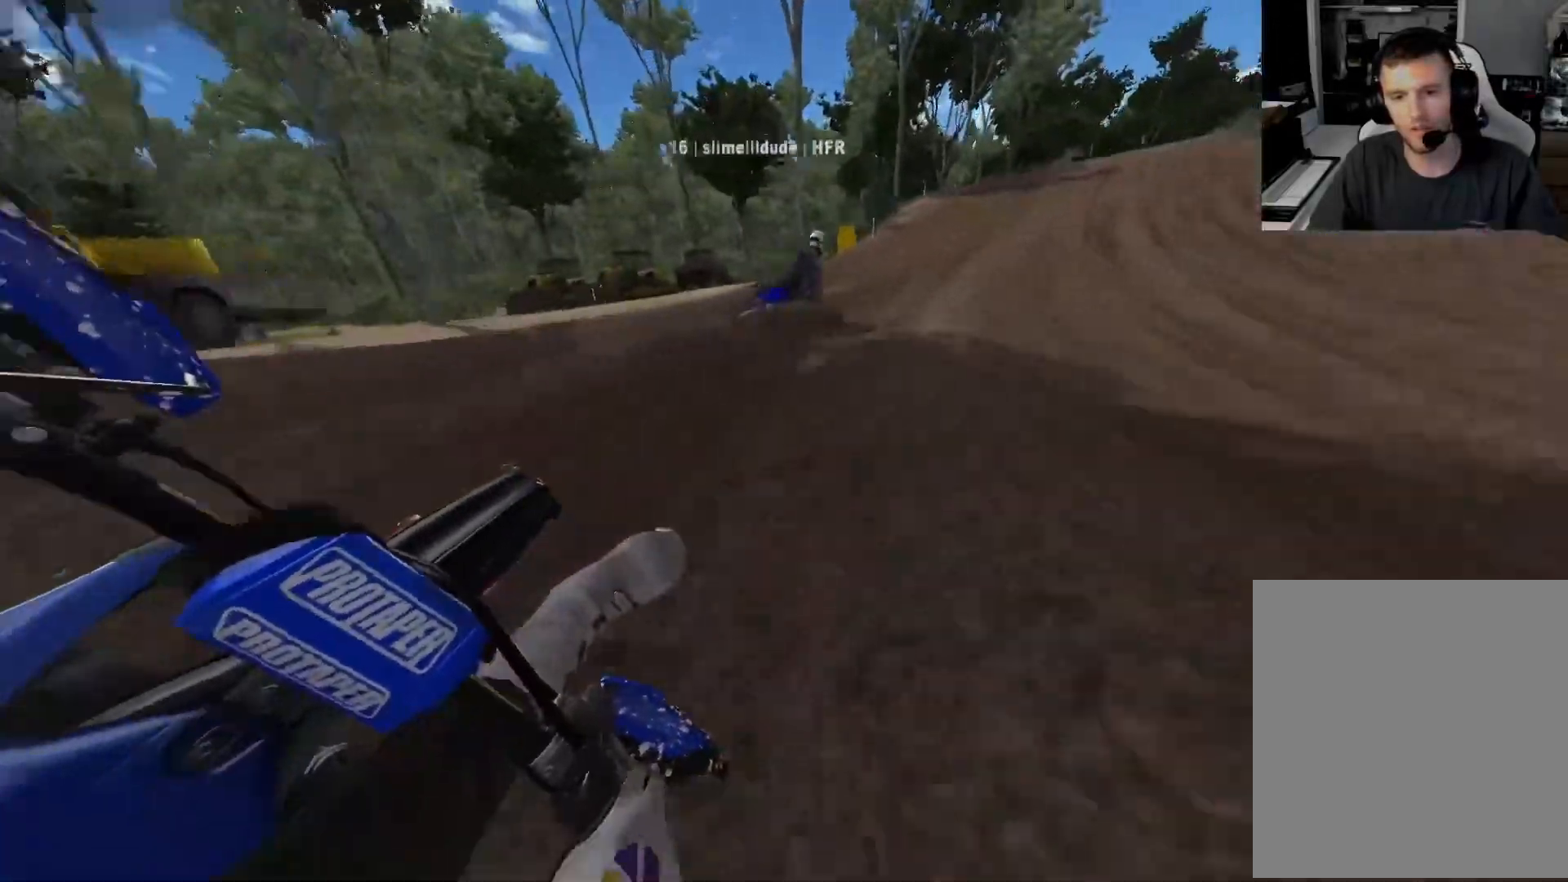
{"buttons": ["R2"], "left_stick": "right", "right_stick": "center", "events": [[283, "R3", "down"], [417, "R3", "up"]]}
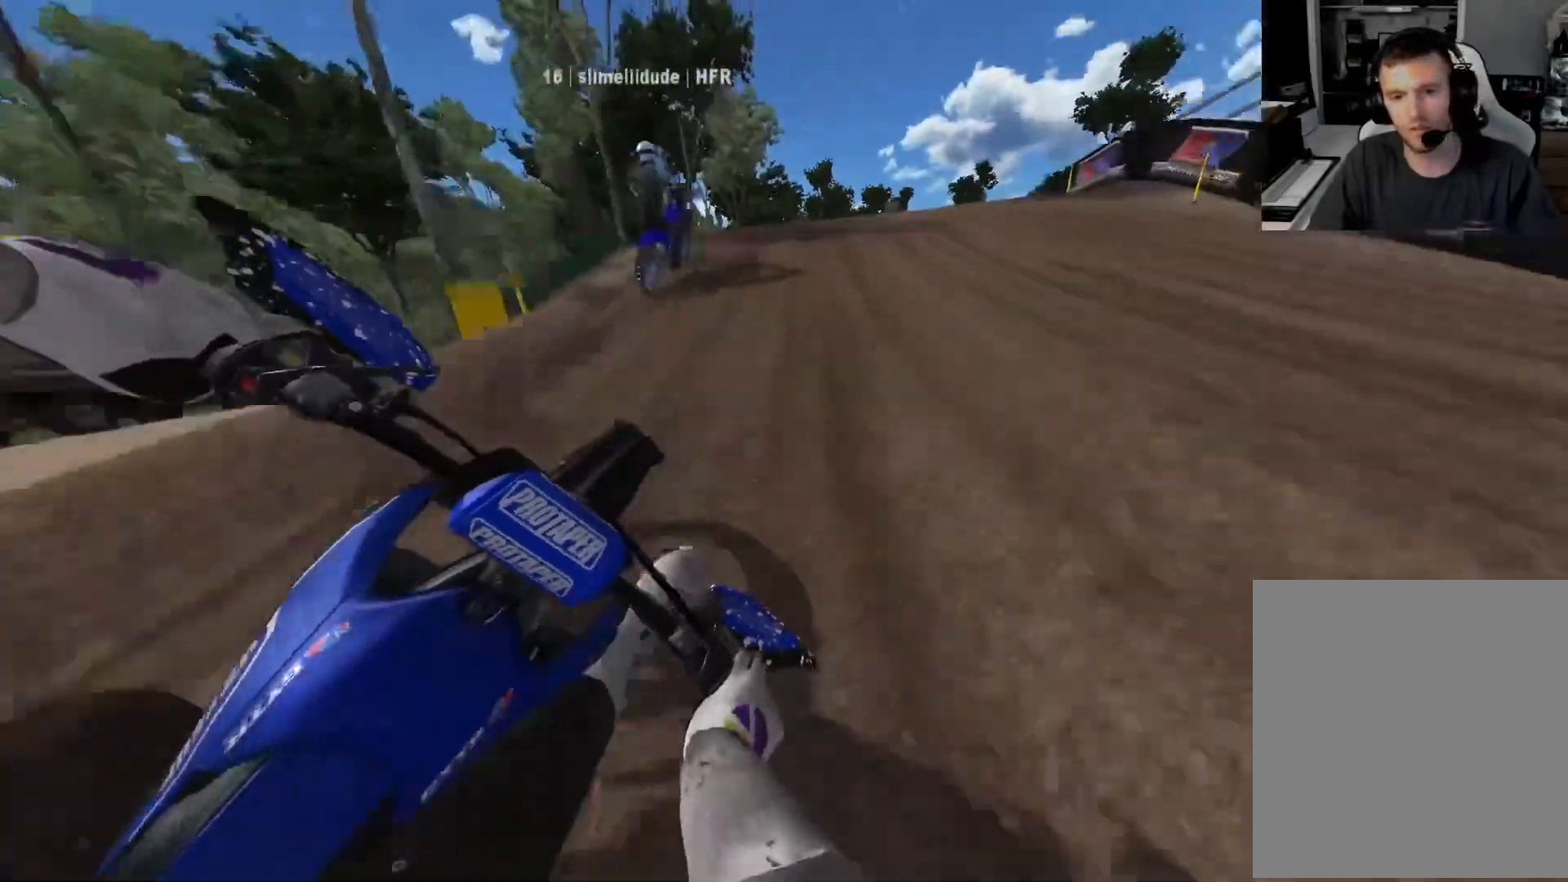
{"buttons": ["R2"], "left_stick": "right", "right_stick": "up", "events": [[167, "left_stick", "center"], [200, "right_stick", "up"], [450, "left_stick", "right"]]}
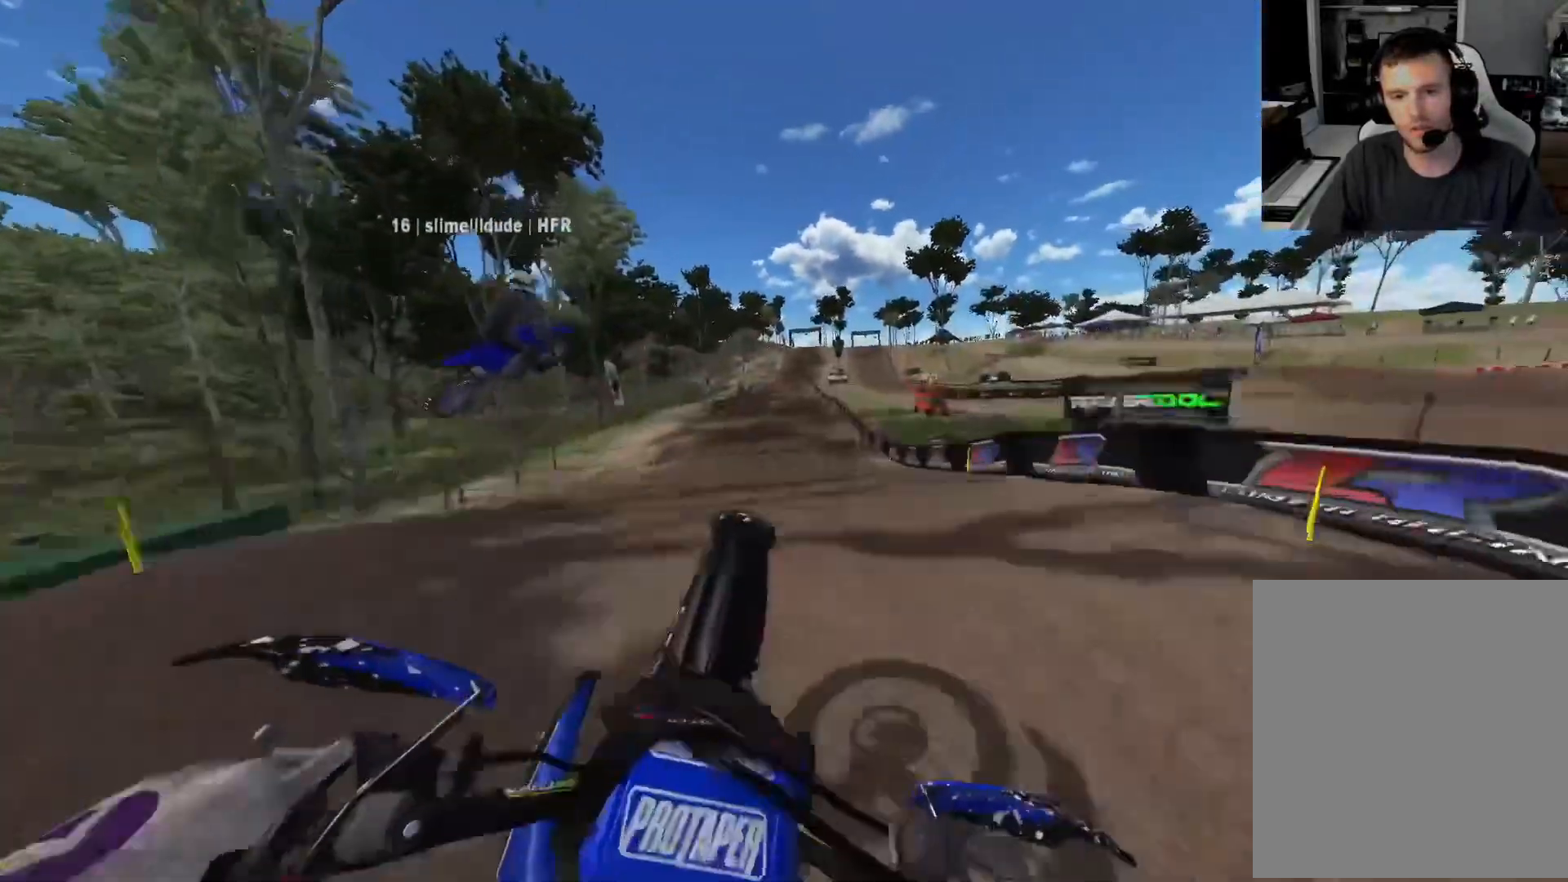
{"buttons": ["R2"], "left_stick": "center", "right_stick": "up", "events": [[367, "left_stick", "center"]]}
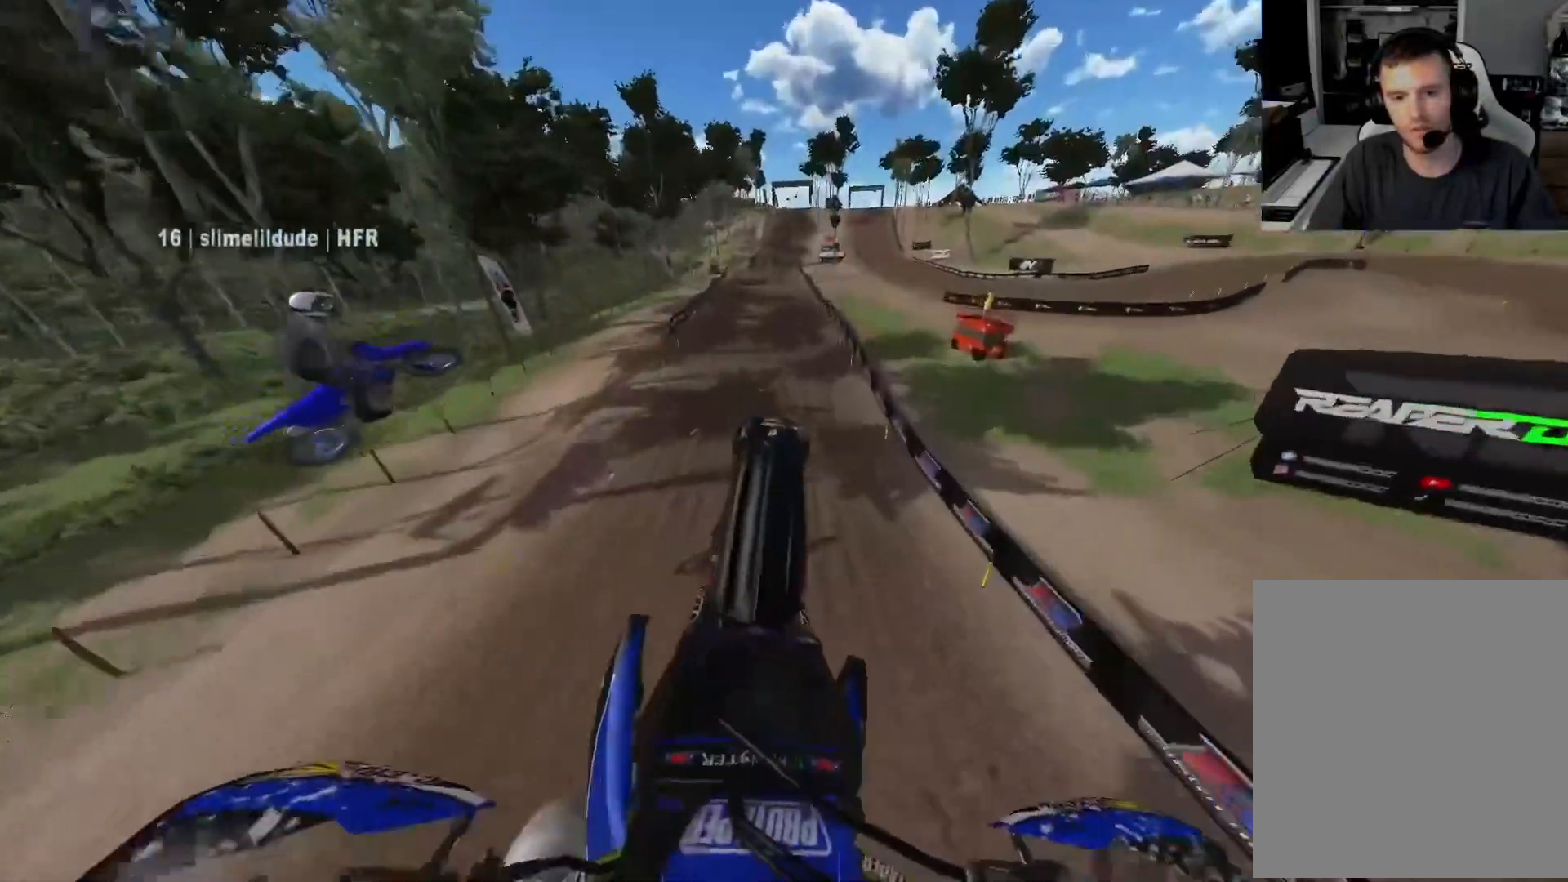
{"buttons": ["R2"], "left_stick": "center", "right_stick": "up", "events": [[117, "R2", "up"], [217, "R2", "down"]]}
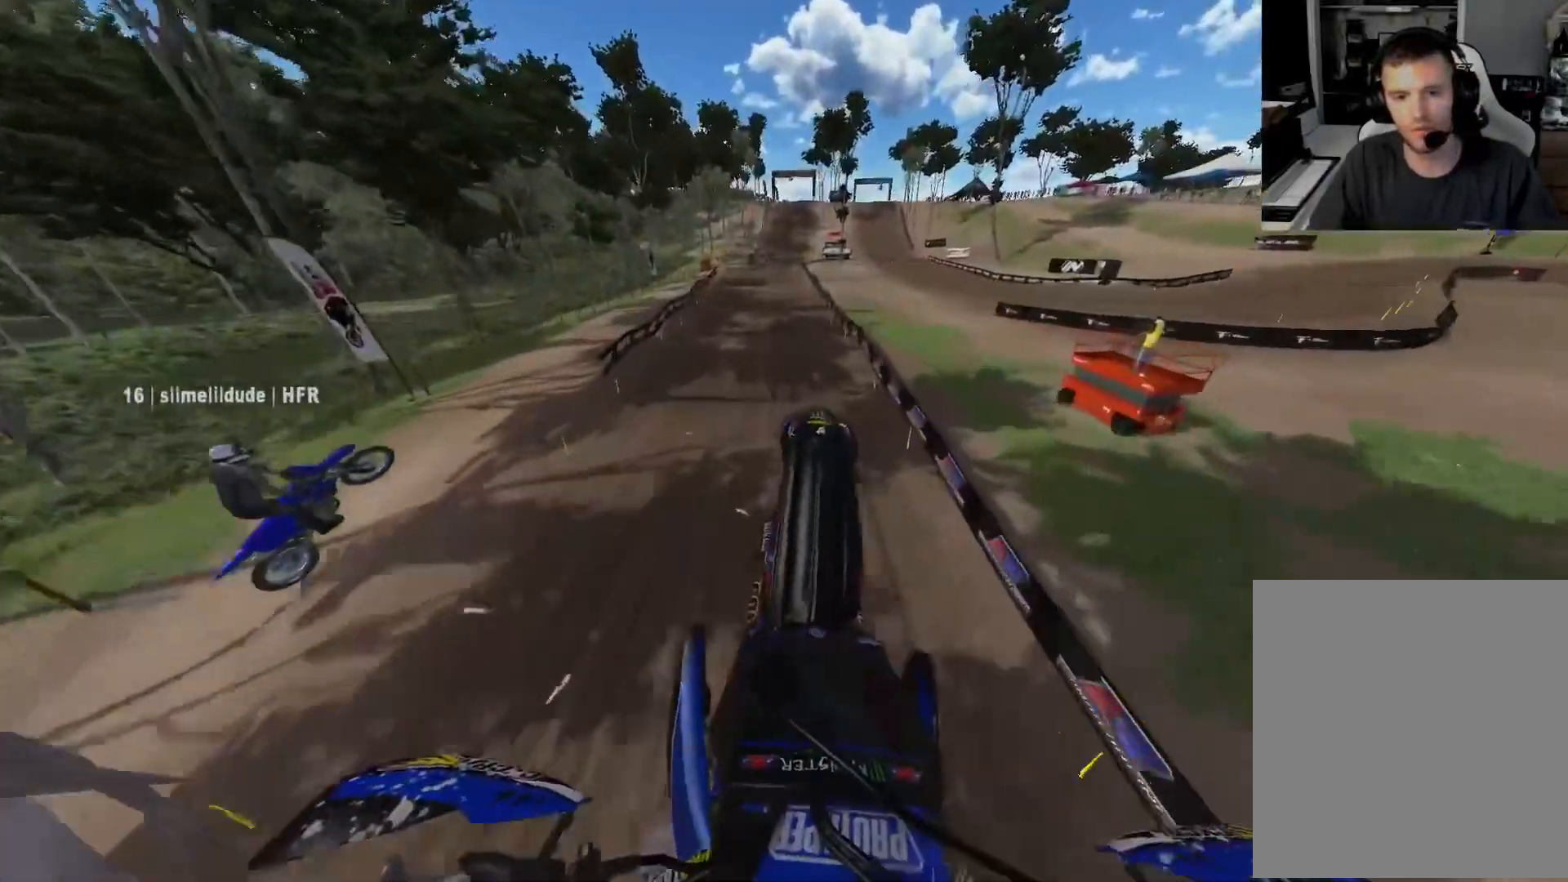
{"buttons": ["R2"], "left_stick": "center", "right_stick": "down", "events": [[100, "L1", "down"], [233, "right_stick", "center"], [300, "L1", "up"], [317, "right_stick", "down"]]}
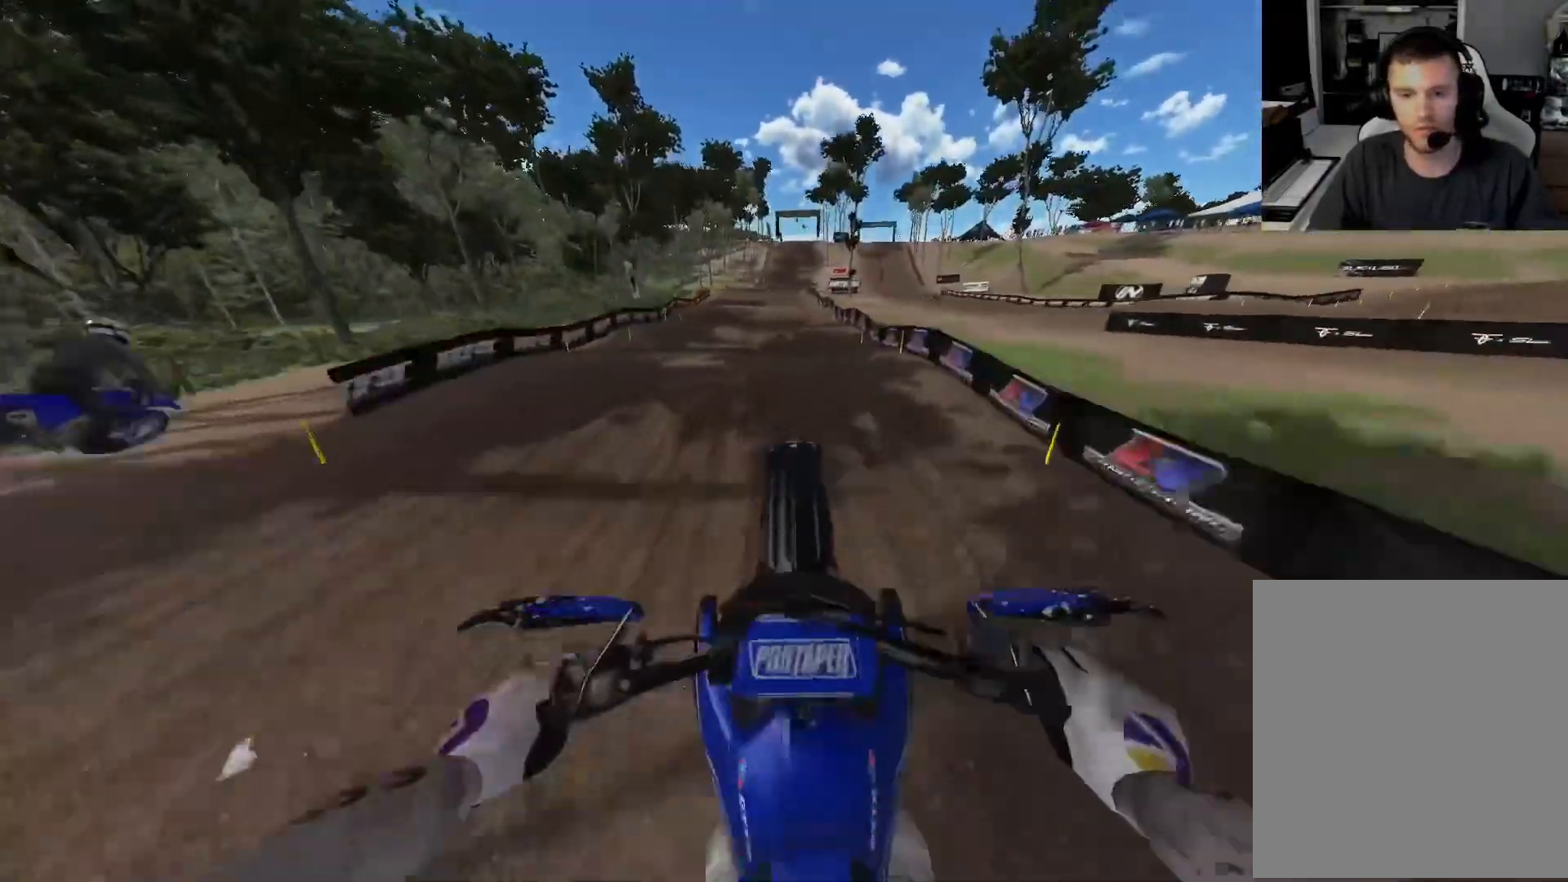
{"buttons": ["R2"], "left_stick": "center", "right_stick": "center", "events": [[267, "right_stick", "center"]]}
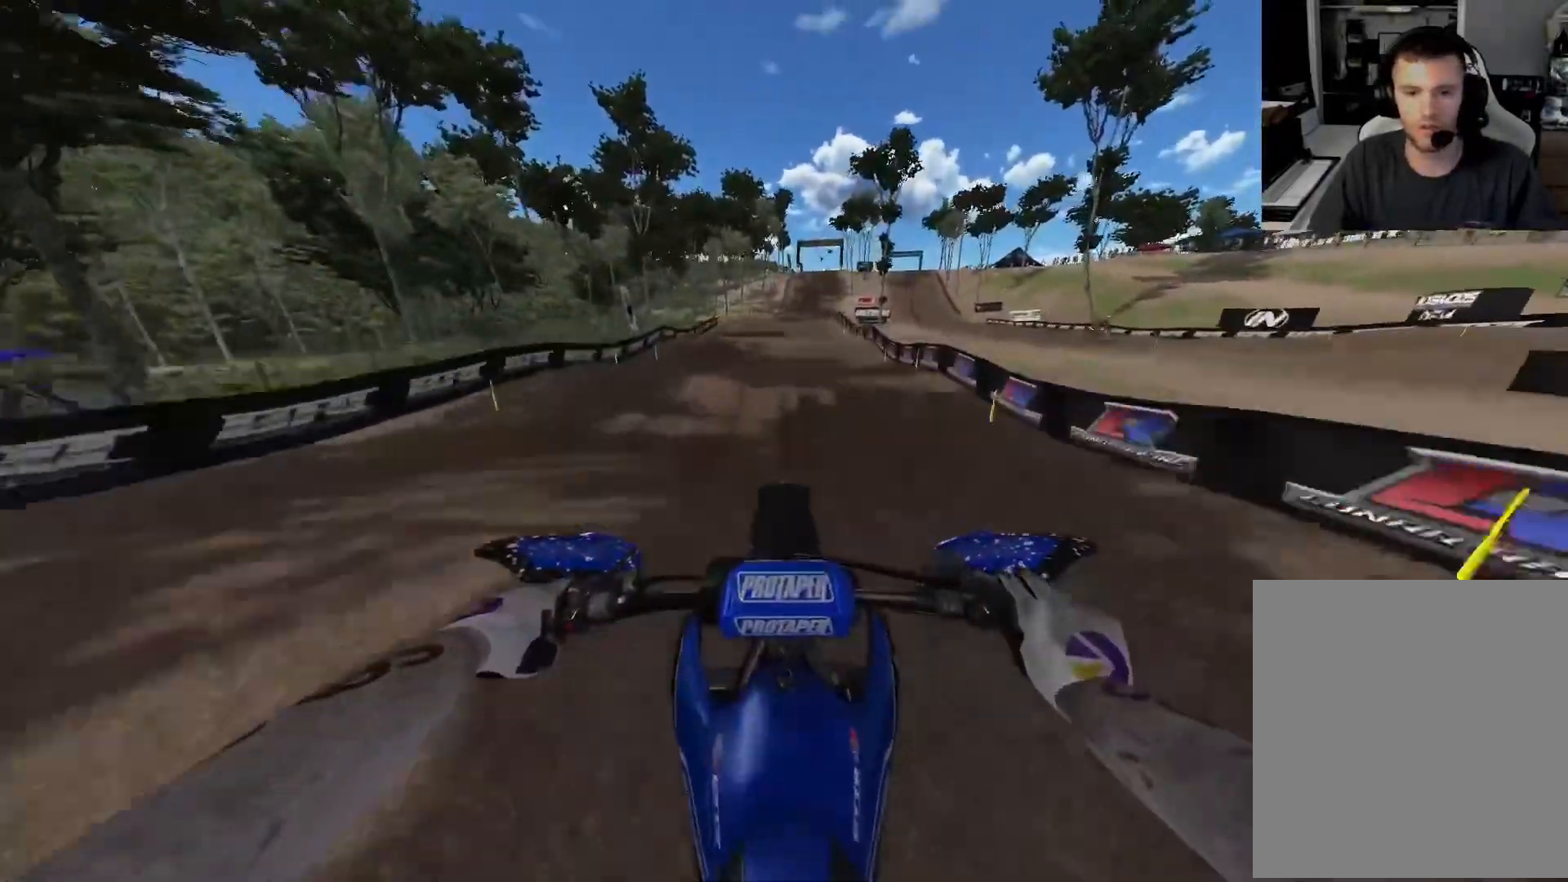
{"buttons": ["R2"], "left_stick": "center", "right_stick": "down", "events": [[33, "right_stick", "up"], [83, "L1", "down"], [300, "right_stick", "down"], [467, "L1", "up"]]}
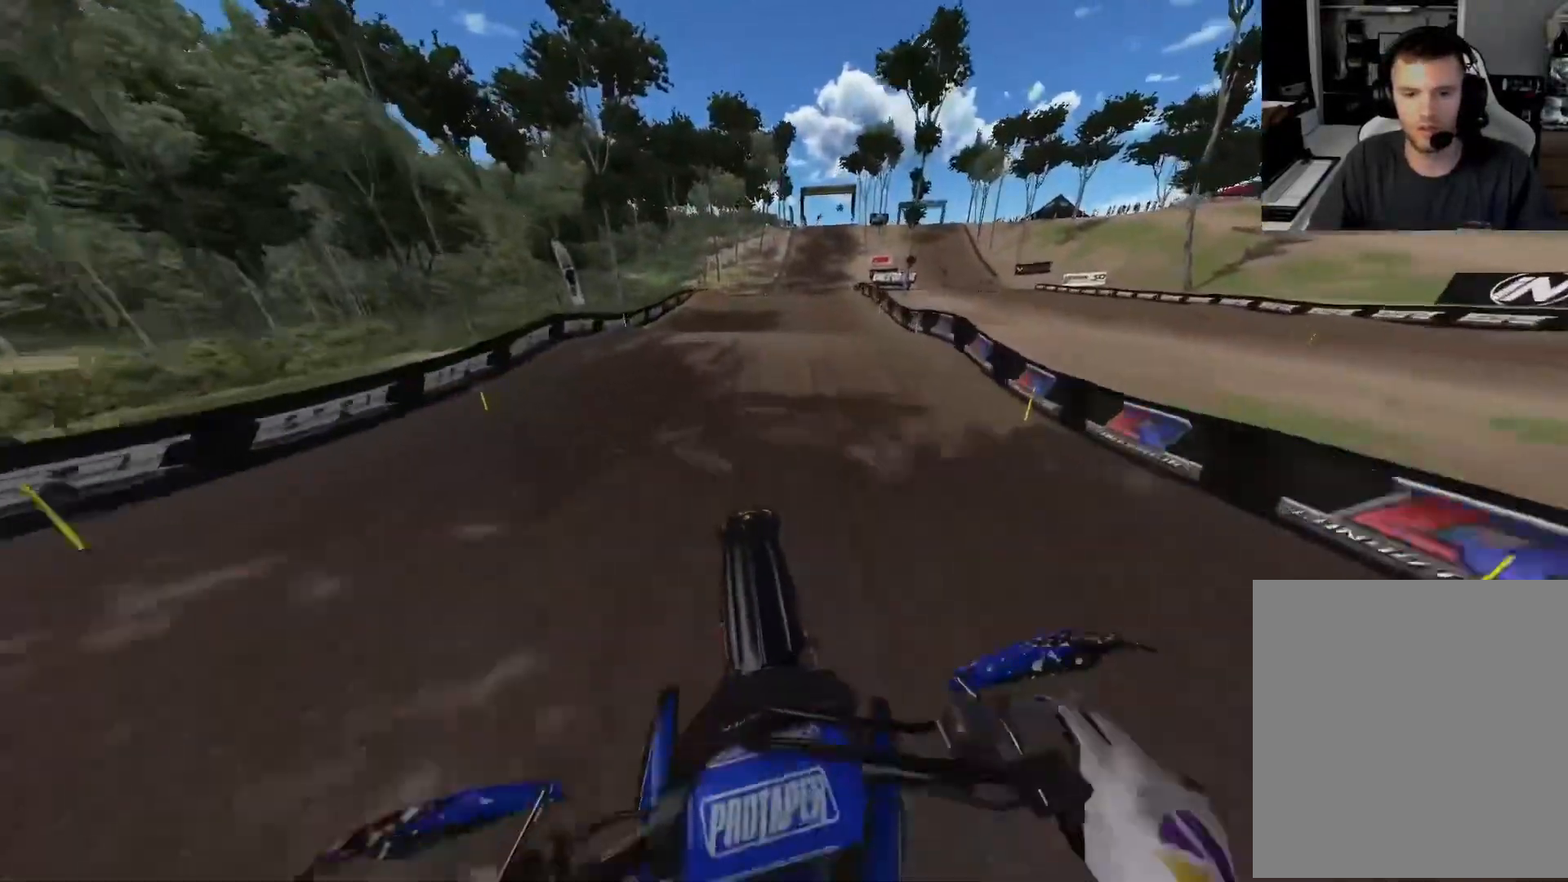
{"buttons": ["R2"], "left_stick": "center", "right_stick": "down", "events": []}
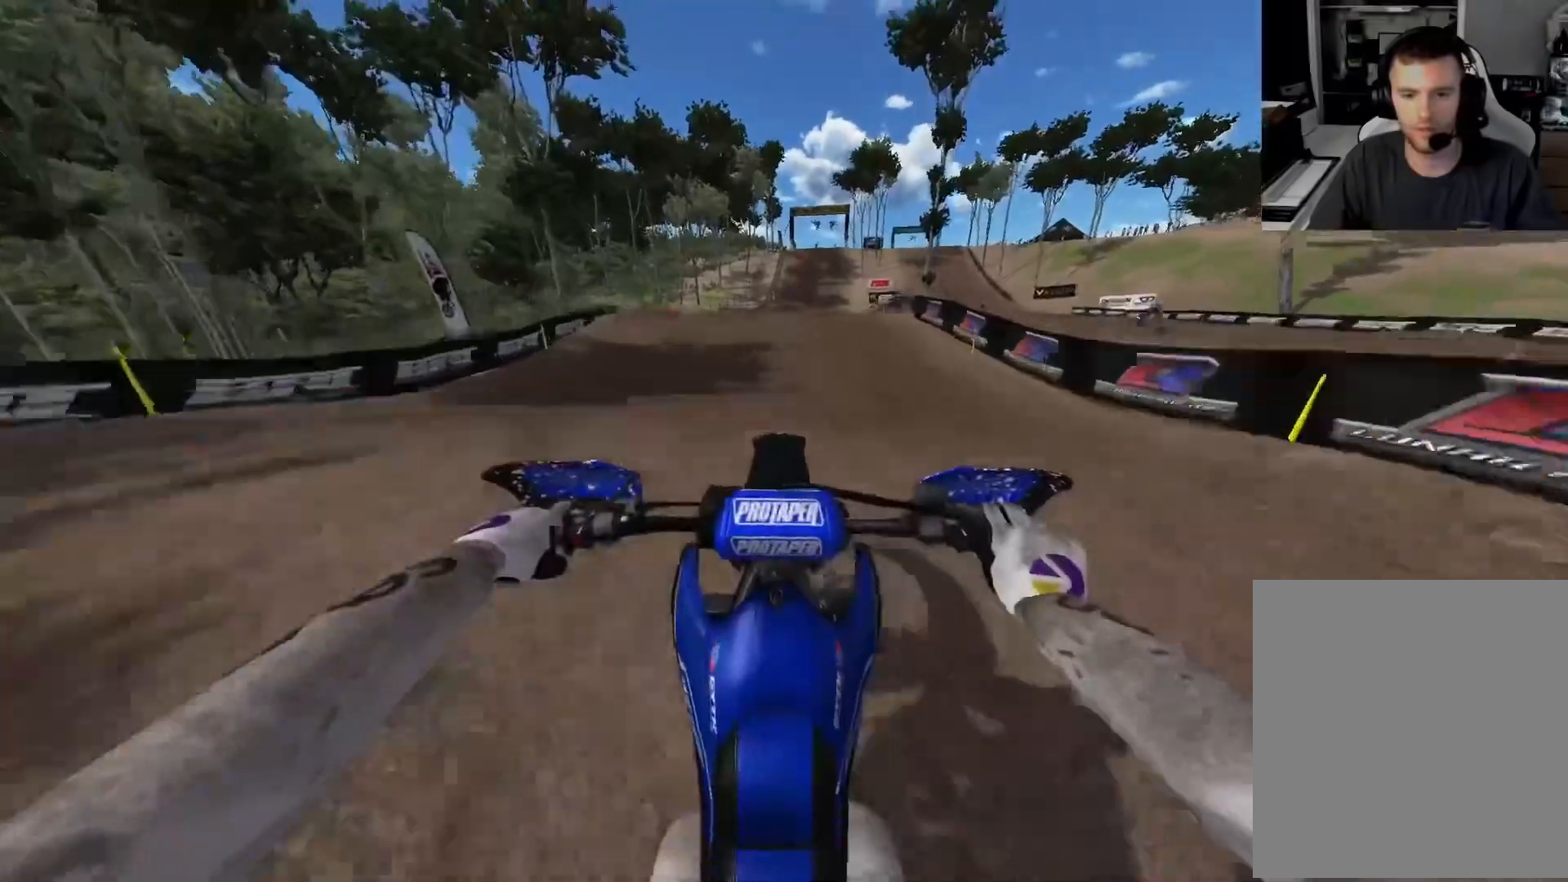
{"buttons": ["L1", "R3"], "left_stick": "center", "right_stick": "center", "events": [[83, "right_stick", "center"], [133, "R3", "down"], [150, "L1", "down"], [150, "R2", "up"], [217, "R3", "up"], [417, "R3", "down"]]}
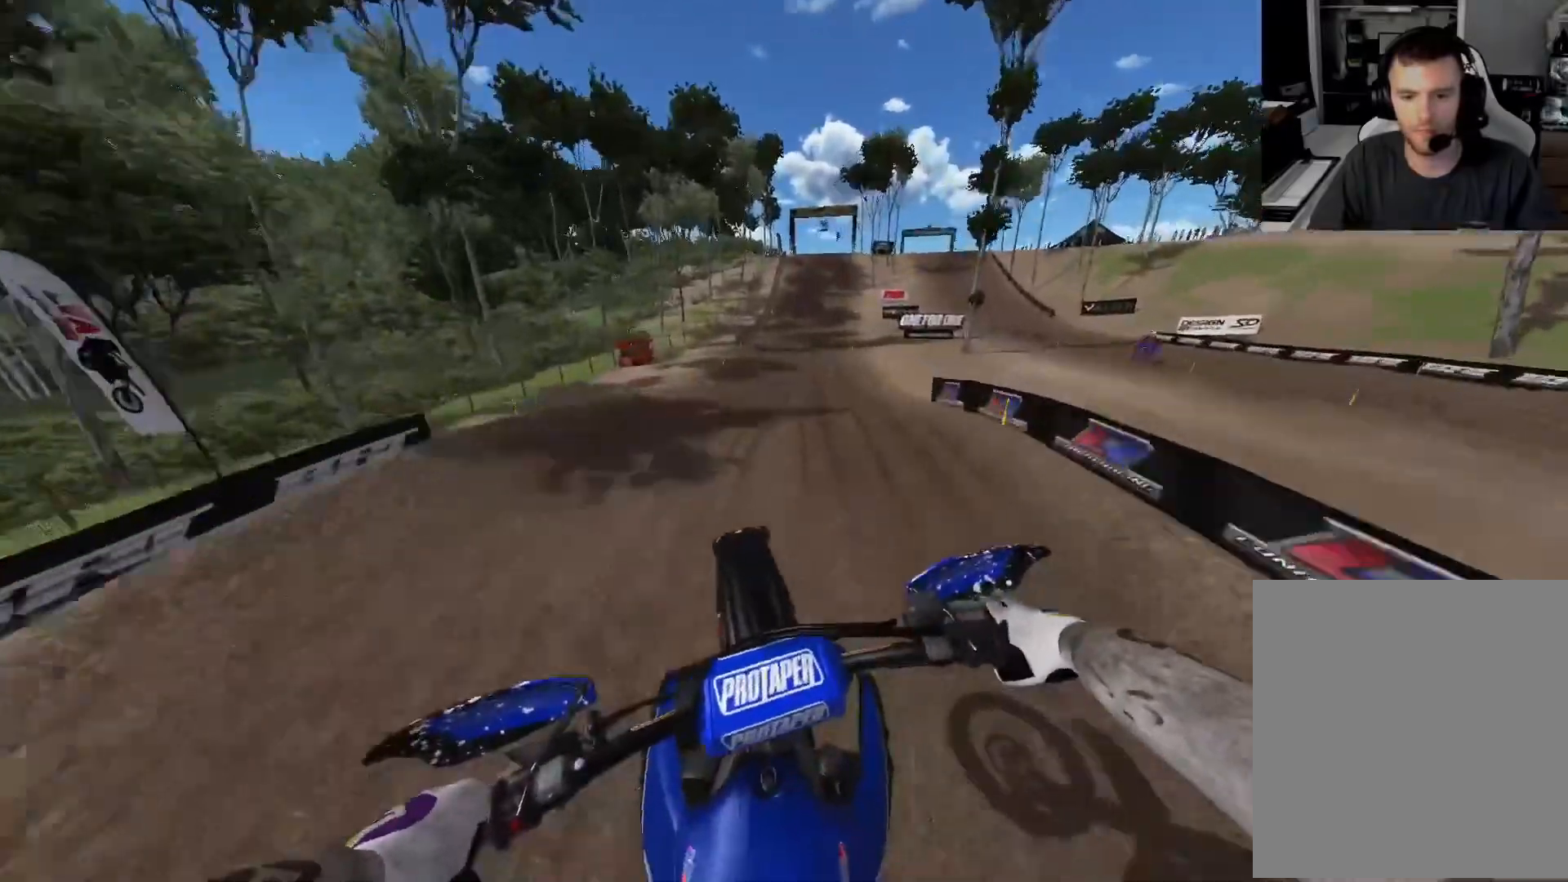
{"buttons": ["R2"], "left_stick": "center", "right_stick": "down", "events": [[17, "R3", "up"], [83, "R2", "down"], [183, "right_stick", "down"], [317, "L1", "up"]]}
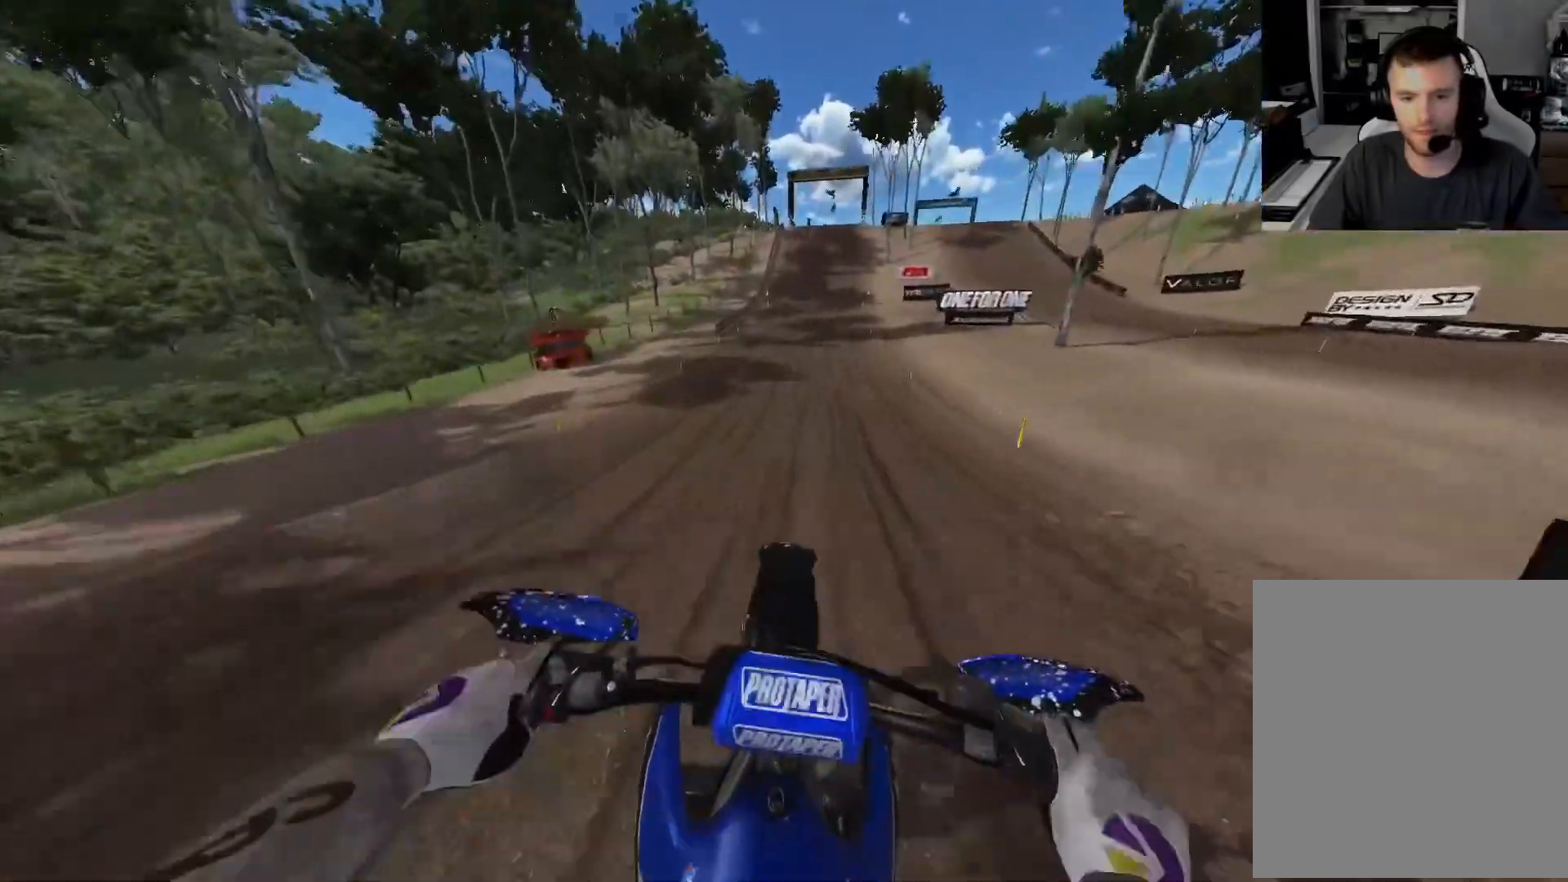
{"buttons": ["R2"], "left_stick": "center", "right_stick": "down", "events": []}
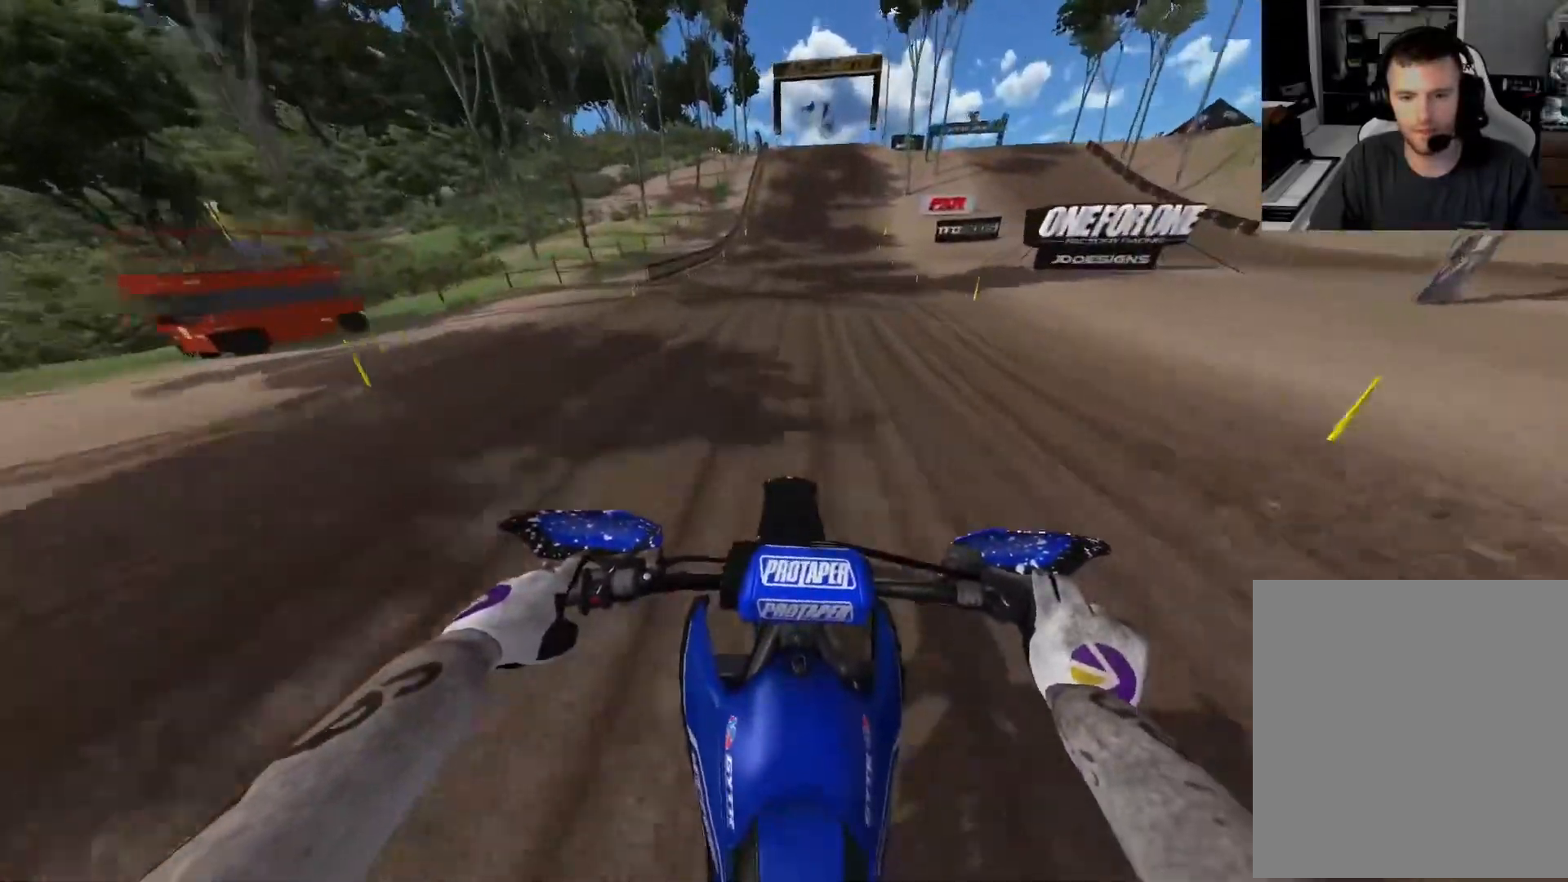
{"buttons": ["R2"], "left_stick": "center", "right_stick": "down", "events": []}
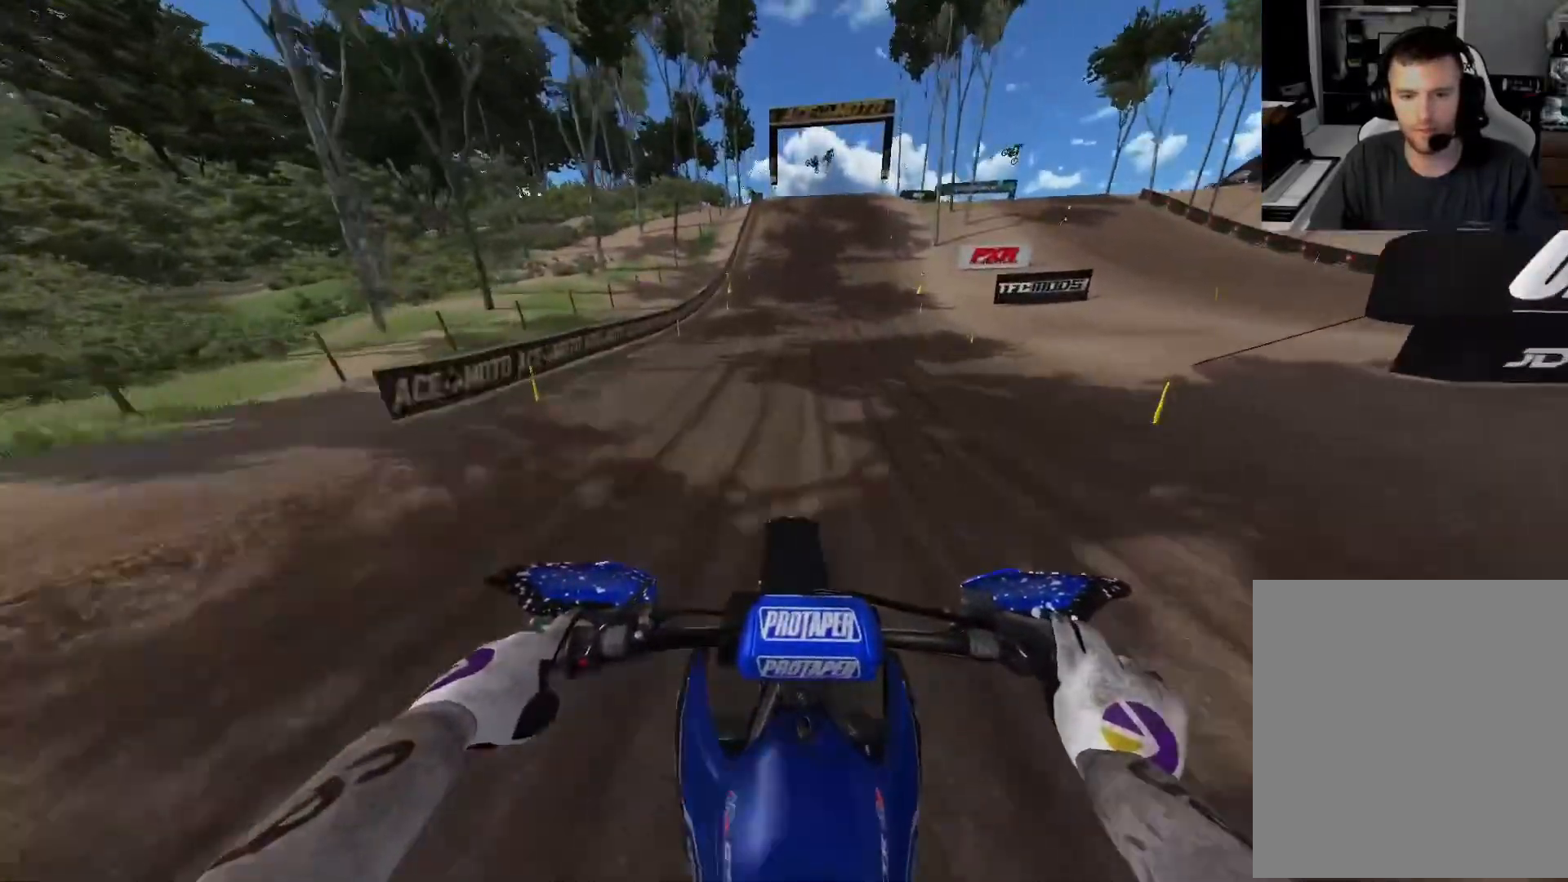
{"buttons": ["R2"], "left_stick": "center", "right_stick": "down", "events": []}
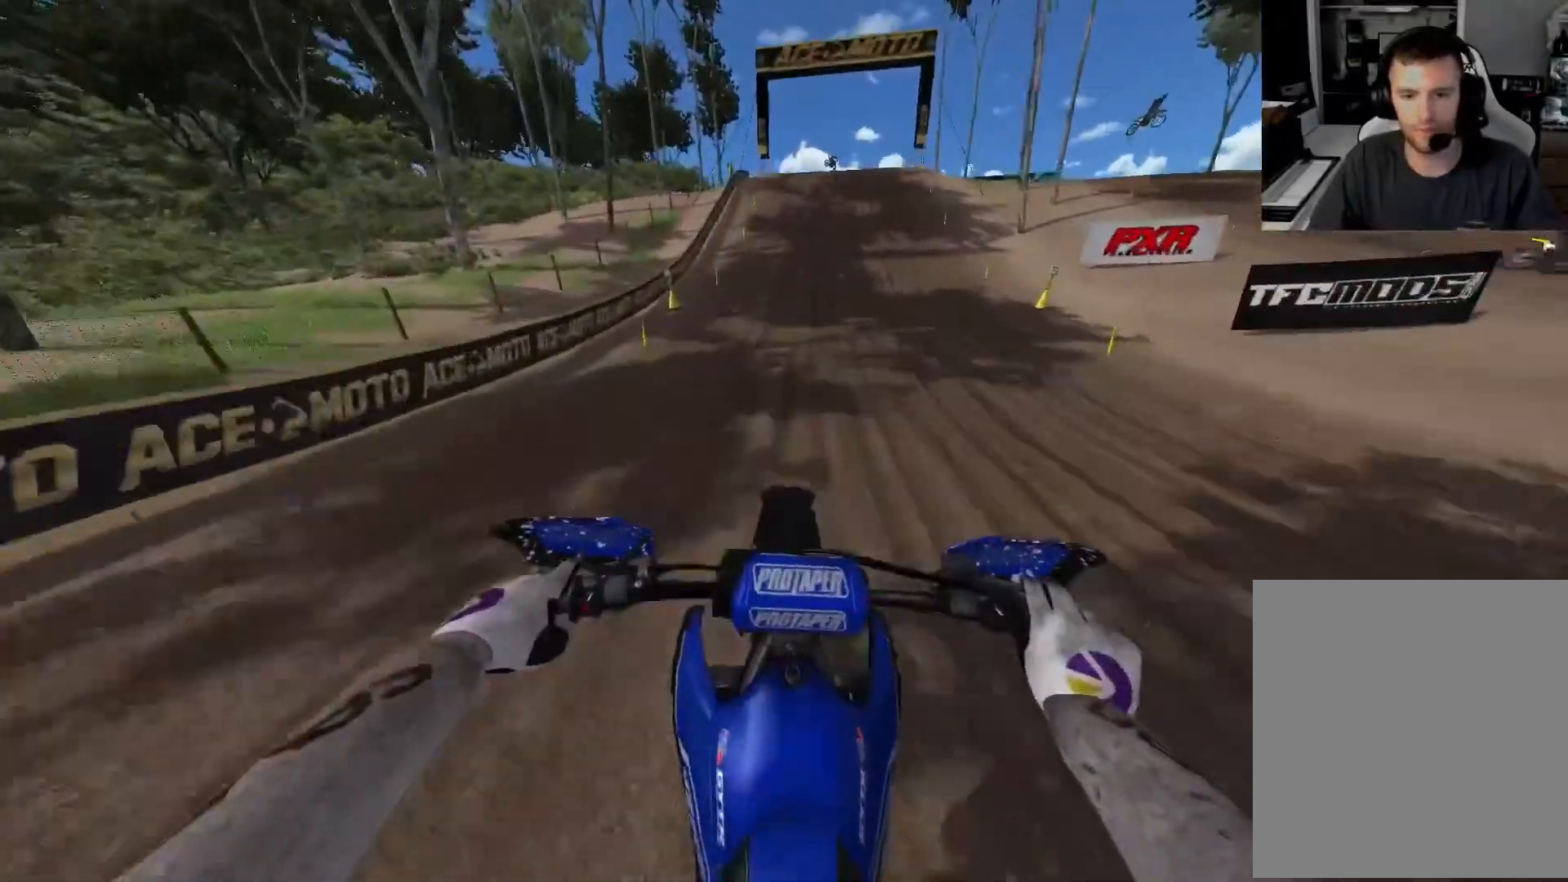
{"buttons": ["R2"], "left_stick": "center", "right_stick": "center", "events": [[267, "right_stick", "center"]]}
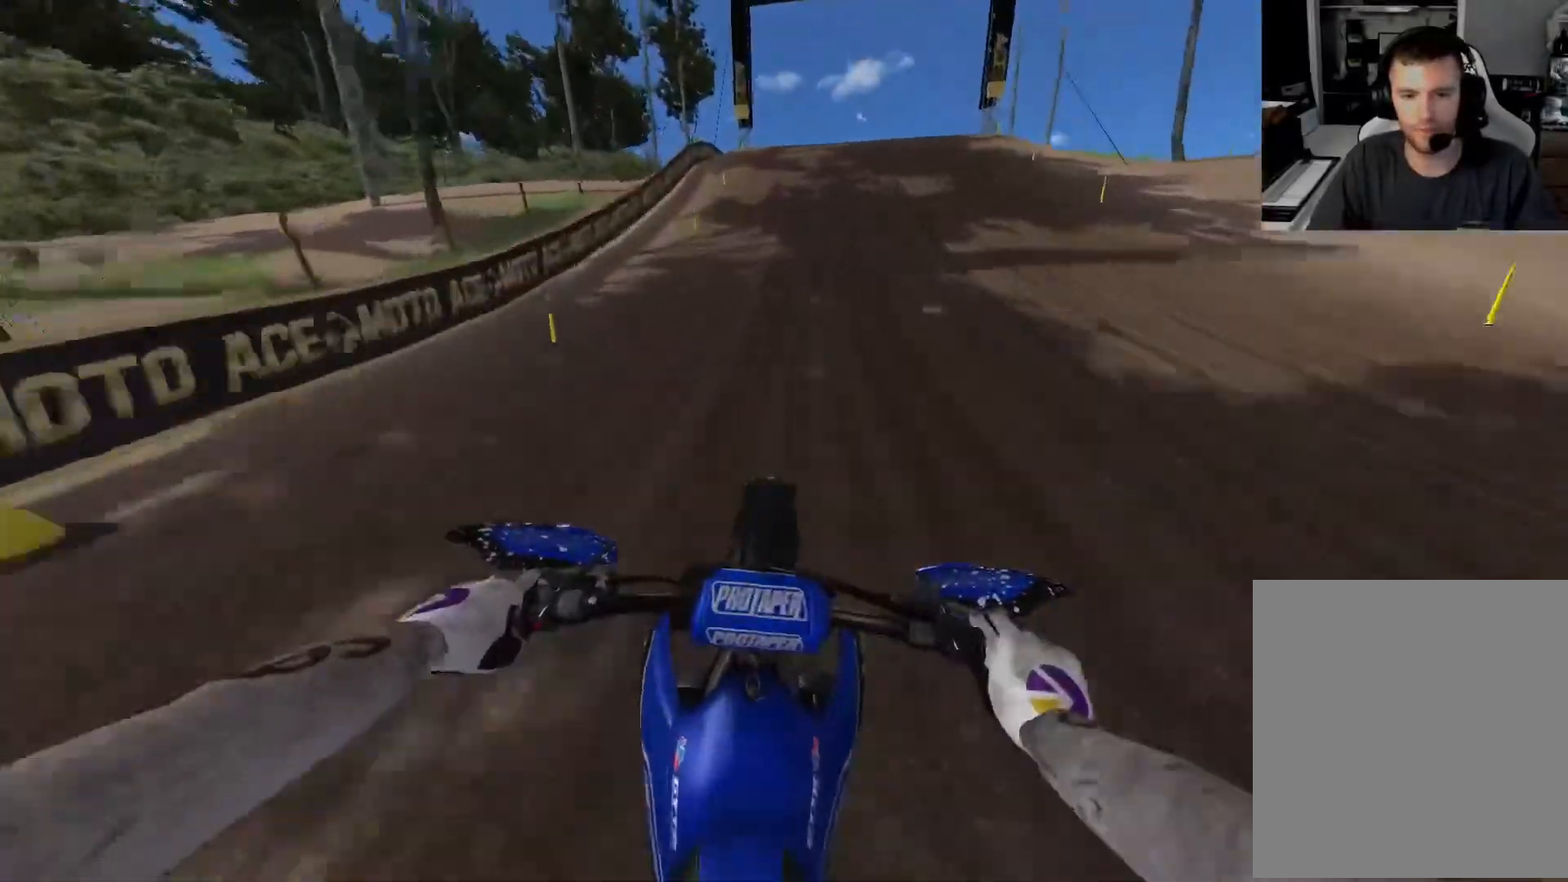
{"buttons": ["R2"], "left_stick": "center", "right_stick": "down-right", "events": [[383, "right_stick", "down-right"]]}
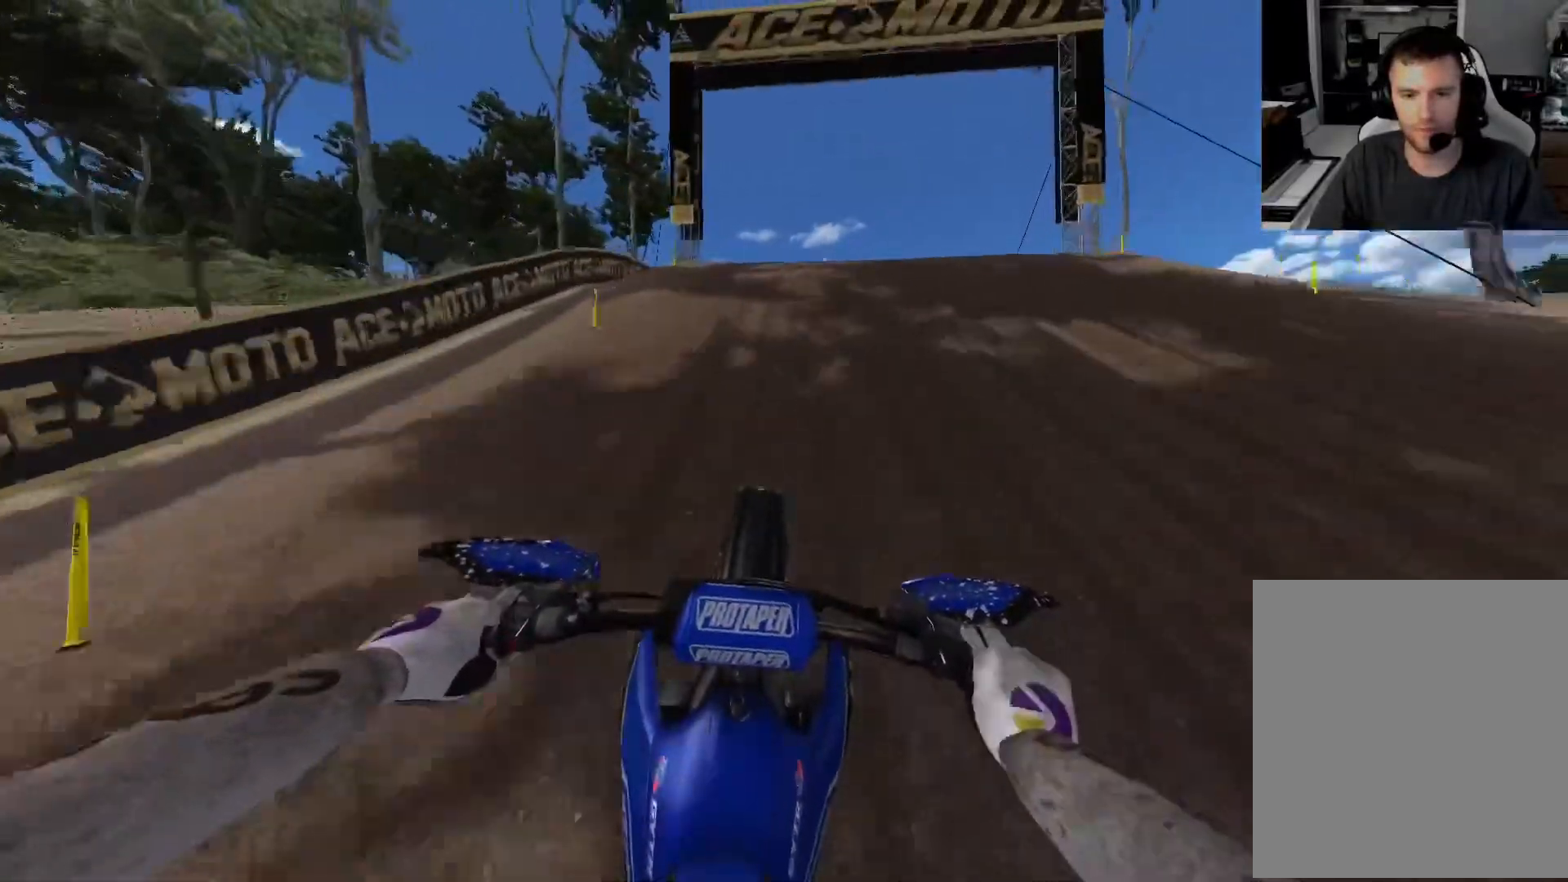
{"buttons": [], "left_stick": "center", "right_stick": "center", "events": [[50, "right_stick", "down"], [117, "left_stick", "right"], [383, "R2", "up"], [450, "left_stick", "center"], [500, "right_stick", "center"]]}
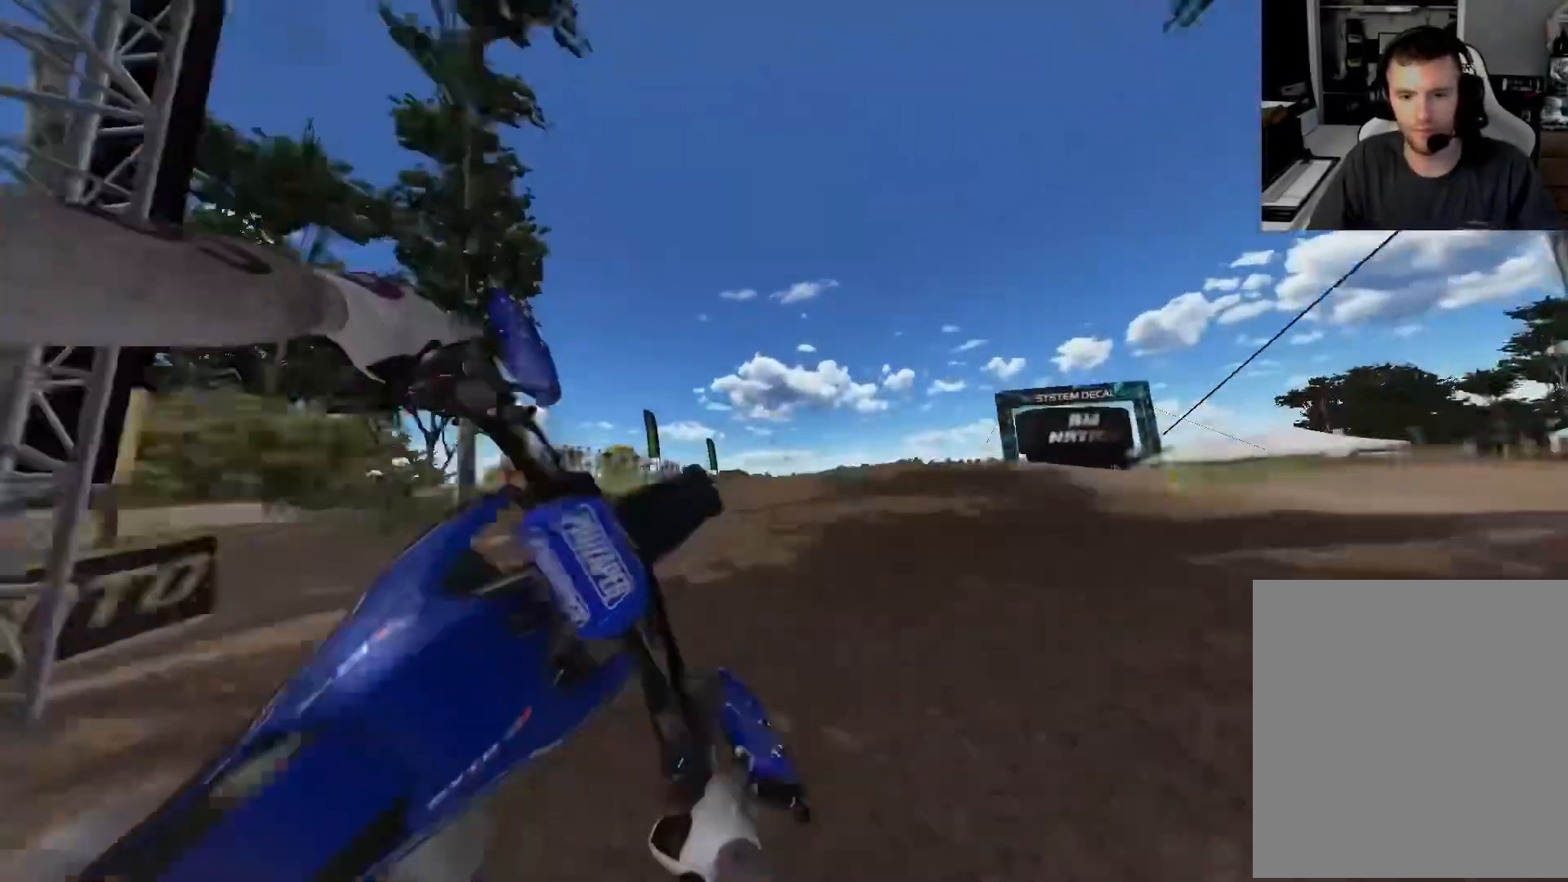
{"buttons": ["R2"], "left_stick": "up-right", "right_stick": "up-left", "events": [[83, "R2", "down"], [100, "left_stick", "up"], [100, "right_stick", "up-left"], [167, "left_stick", "up-right"]]}
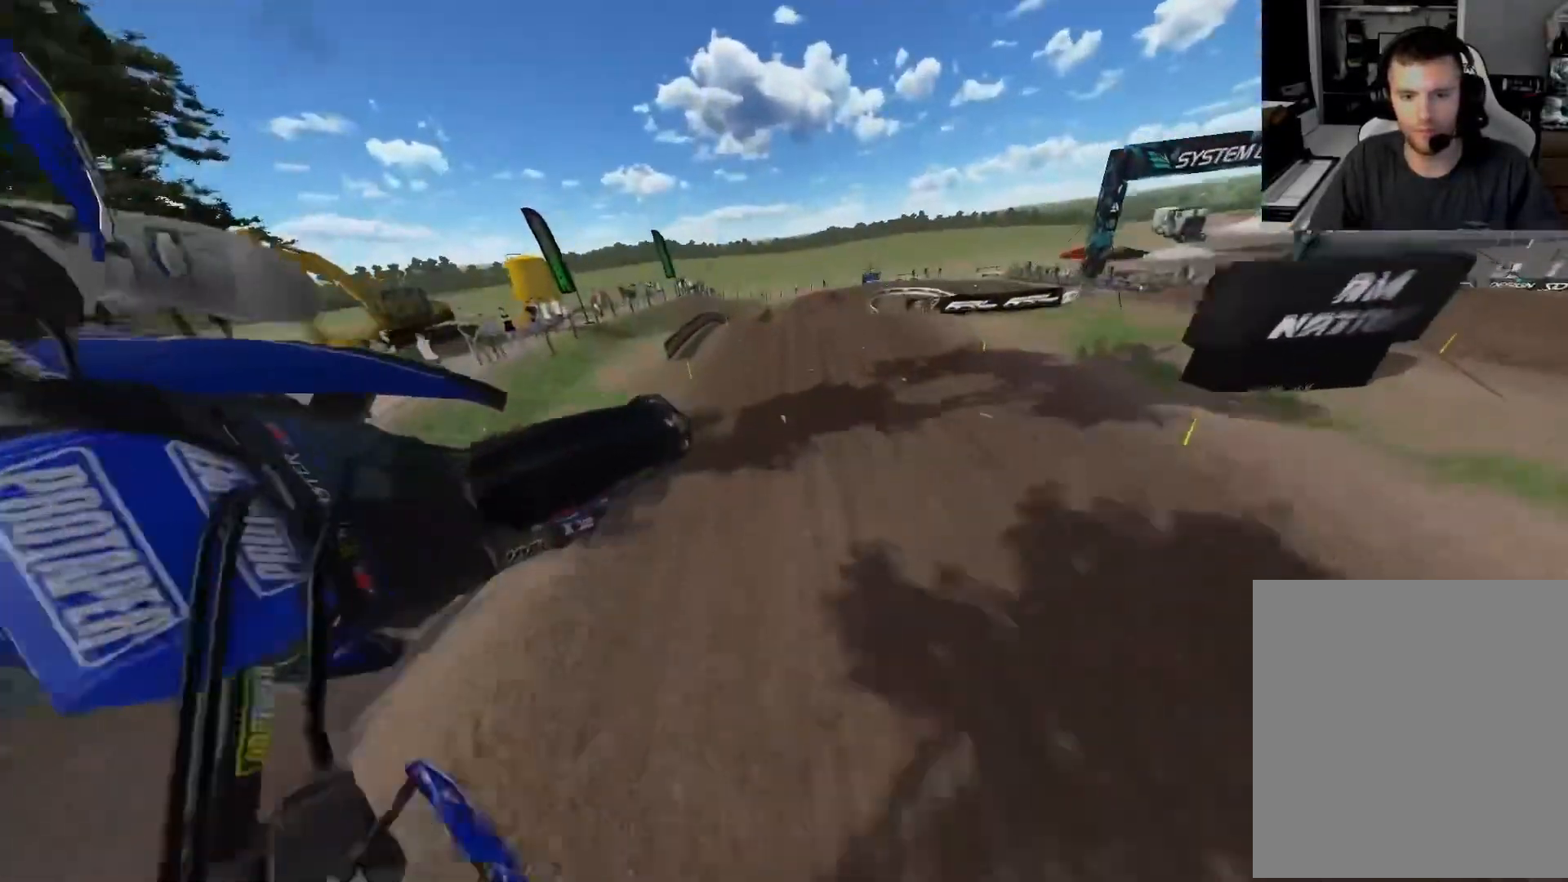
{"buttons": ["R2"], "left_stick": "up-right", "right_stick": "up-left", "events": []}
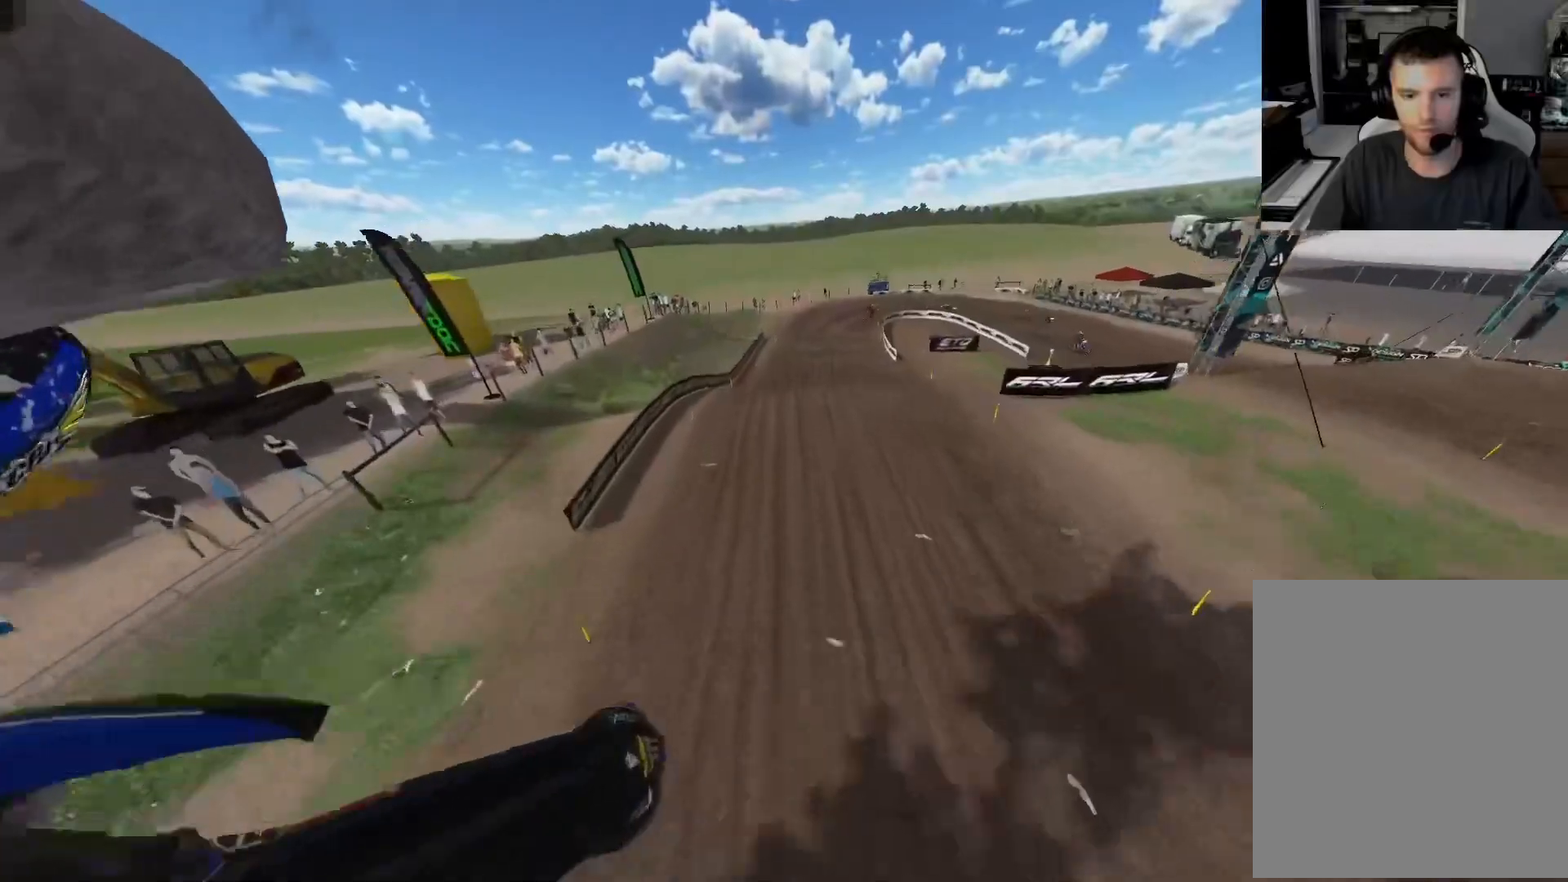
{"buttons": ["R2"], "left_stick": "up-left", "right_stick": "up-left", "events": [[50, "left_stick", "up"], [300, "left_stick", "up-left"]]}
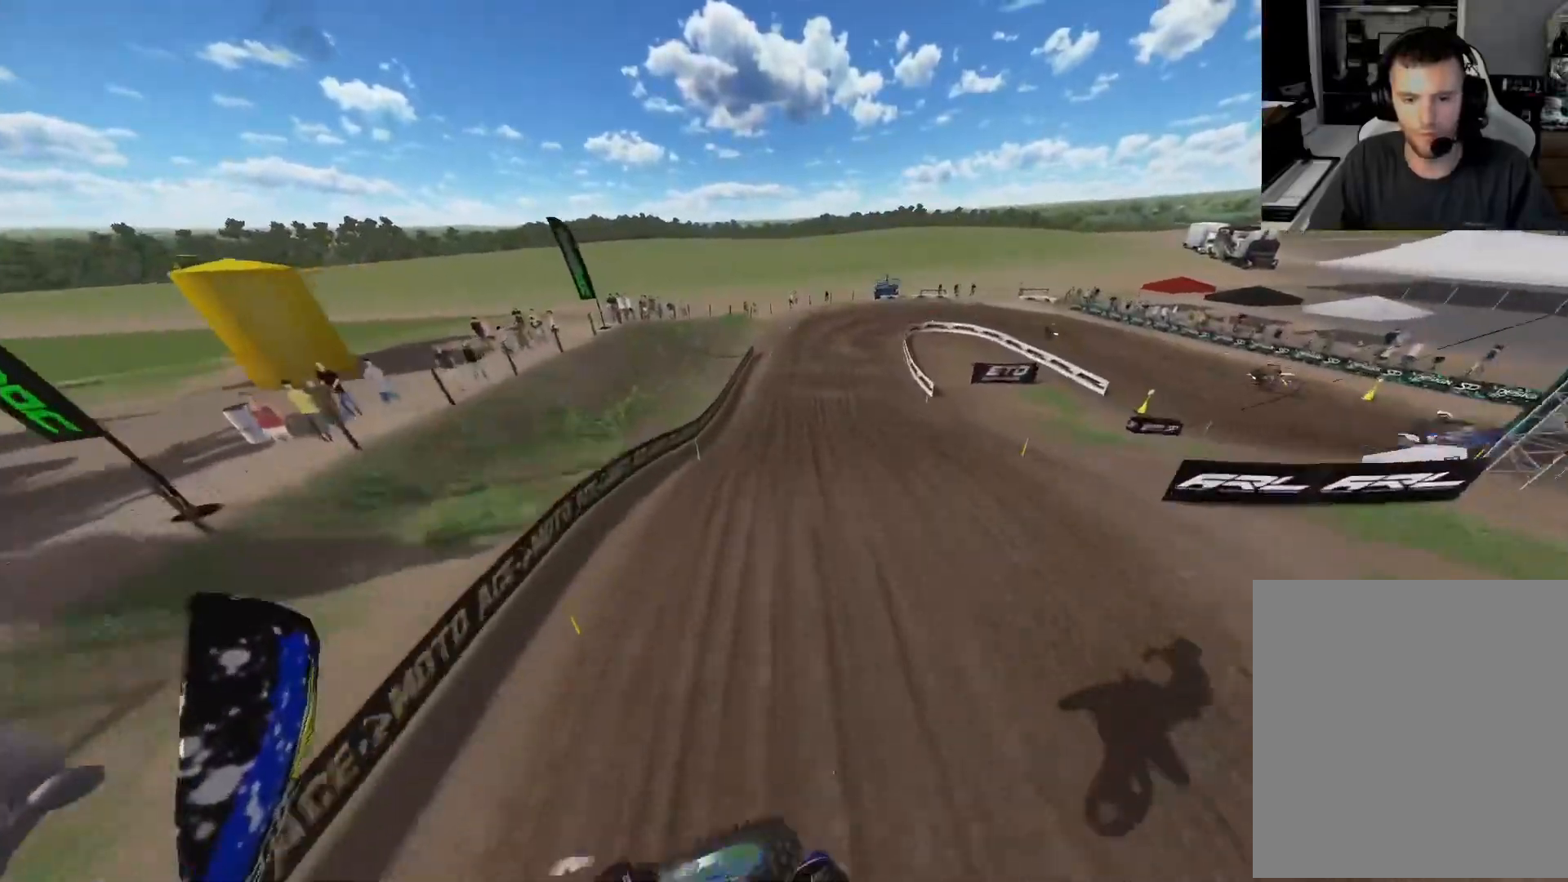
{"buttons": ["R2"], "left_stick": "center", "right_stick": "down", "events": [[283, "right_stick", "center"], [300, "left_stick", "center"], [450, "right_stick", "down"]]}
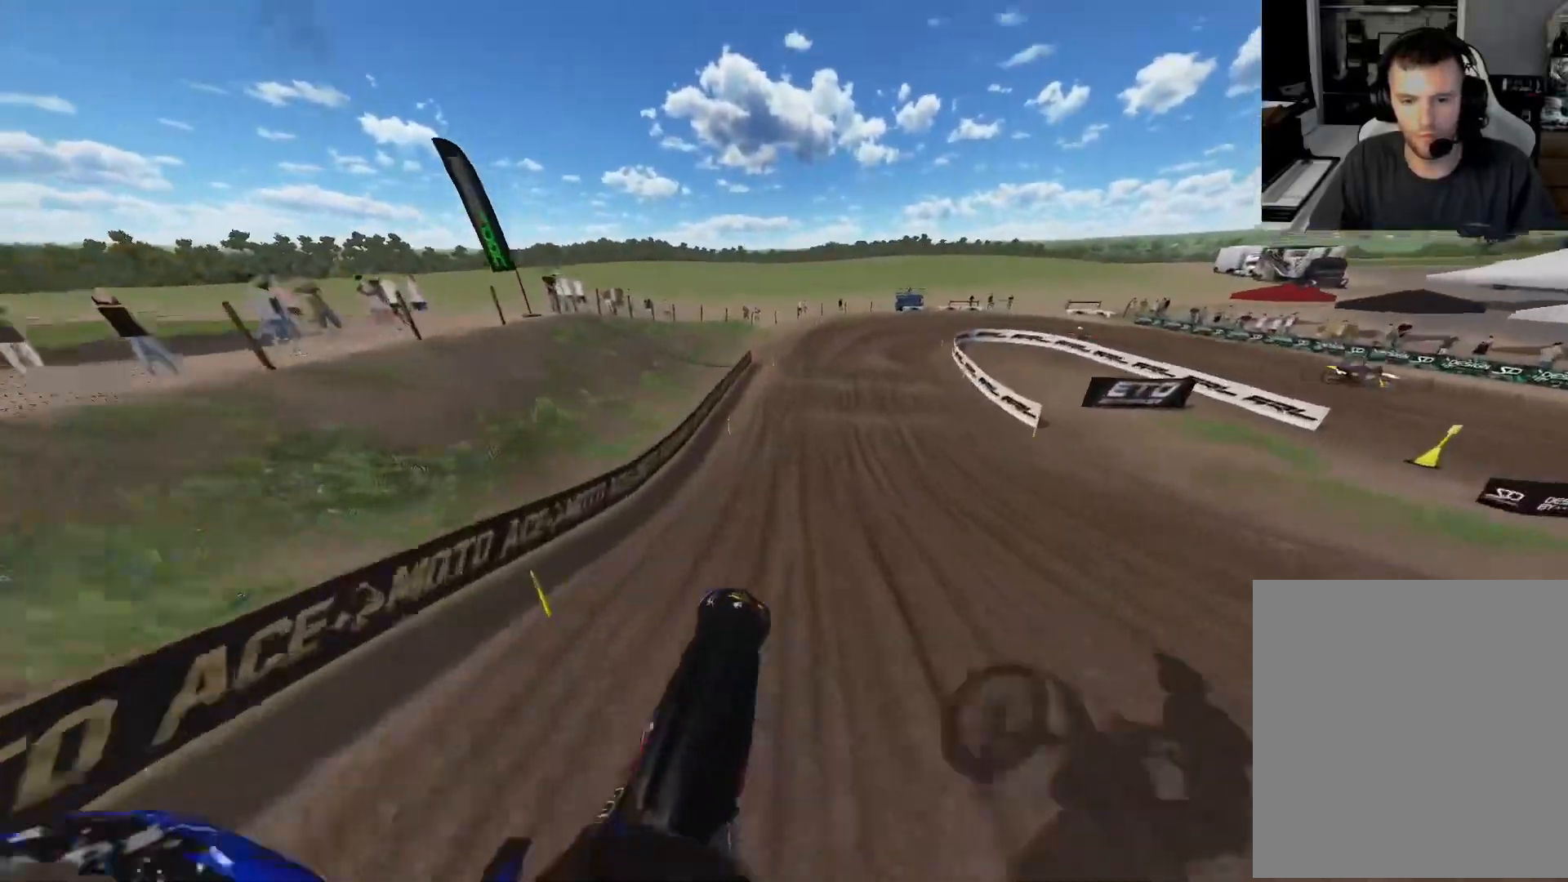
{"buttons": ["R2"], "left_stick": "center", "right_stick": "down", "events": [[100, "left_stick", "right"], [233, "left_stick", "center"], [367, "left_stick", "right"], [500, "left_stick", "center"]]}
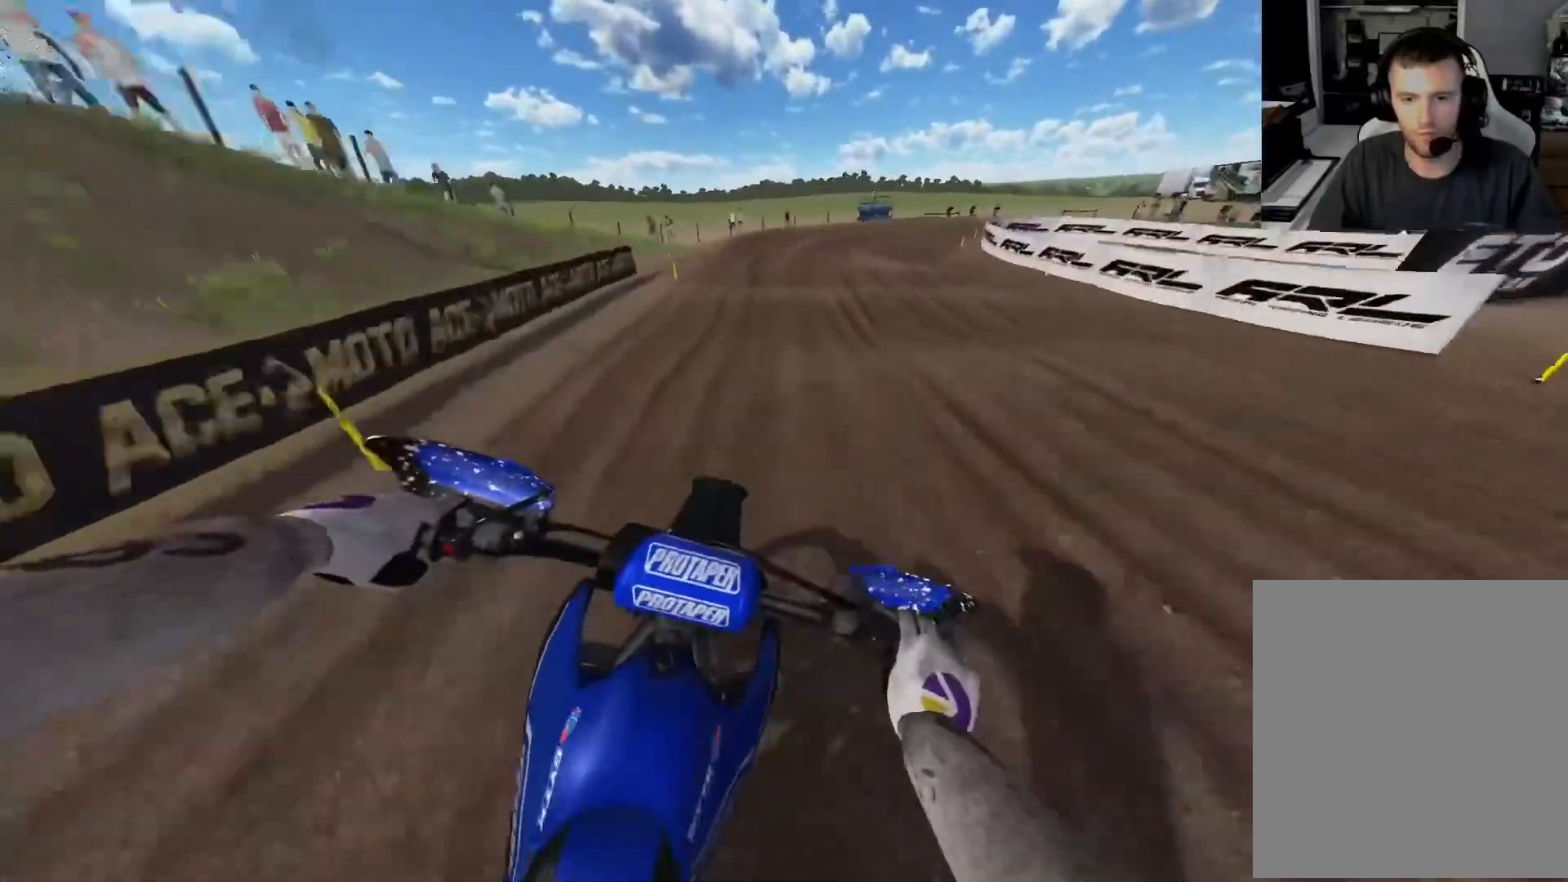
{"buttons": [], "left_stick": "right", "right_stick": "center", "events": [[133, "left_stick", "right"], [150, "R2", "up"], [150, "R3", "down"], [233, "R3", "up"], [333, "left_stick", "center"], [350, "right_stick", "center"], [467, "left_stick", "right"]]}
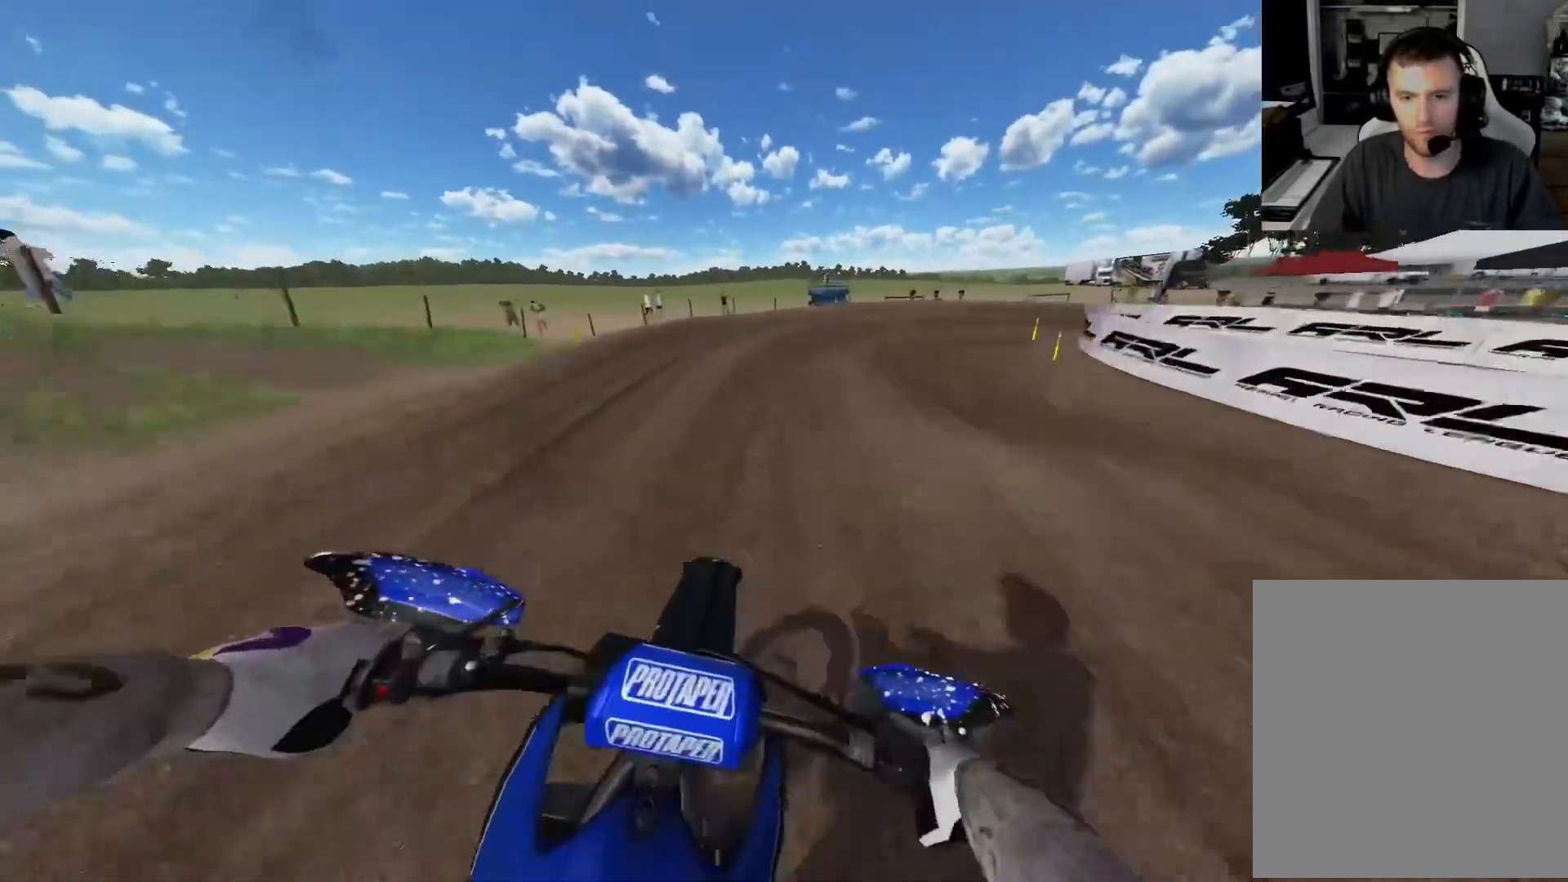
{"buttons": ["R2"], "left_stick": "right", "right_stick": "center", "events": [[500, "R2", "down"]]}
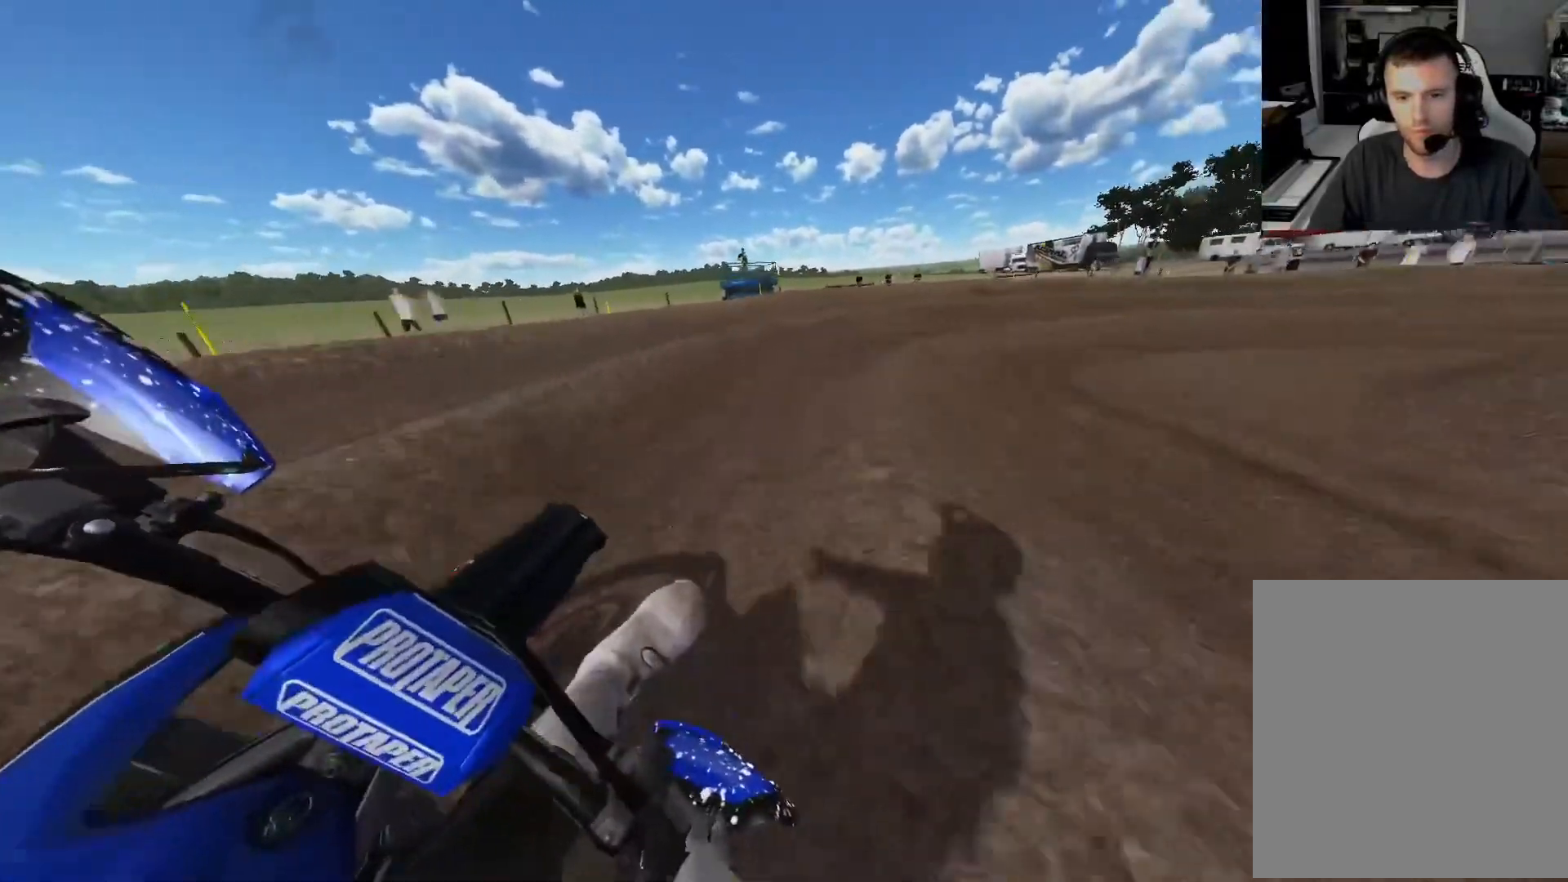
{"buttons": [], "left_stick": "right", "right_stick": "center"}
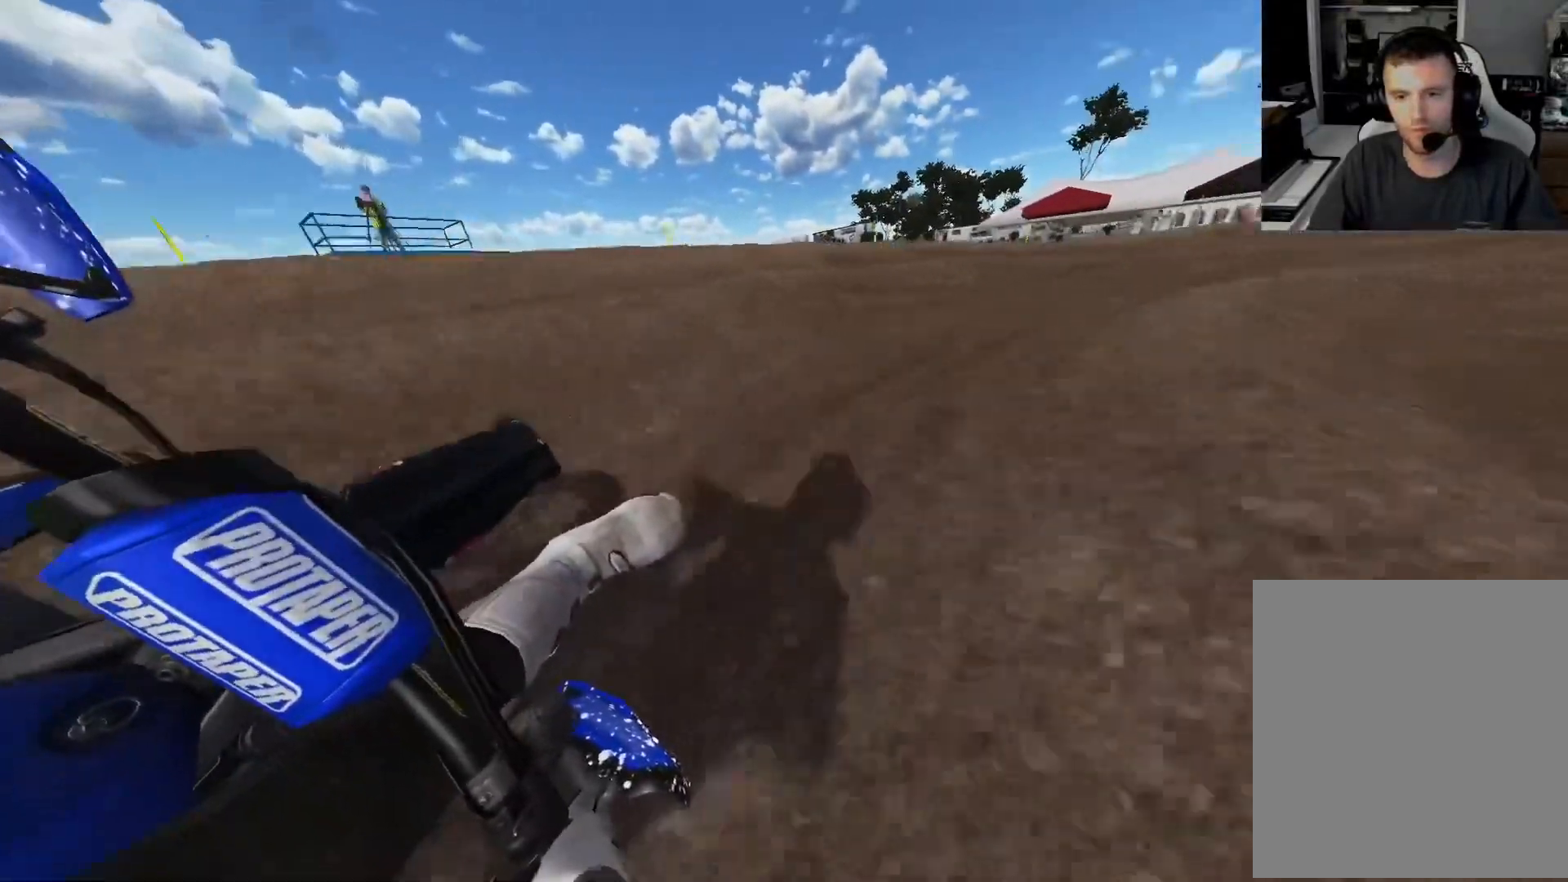
{"buttons": ["R2"], "left_stick": "right", "right_stick": "center", "events": [[183, "R2", "down"]]}
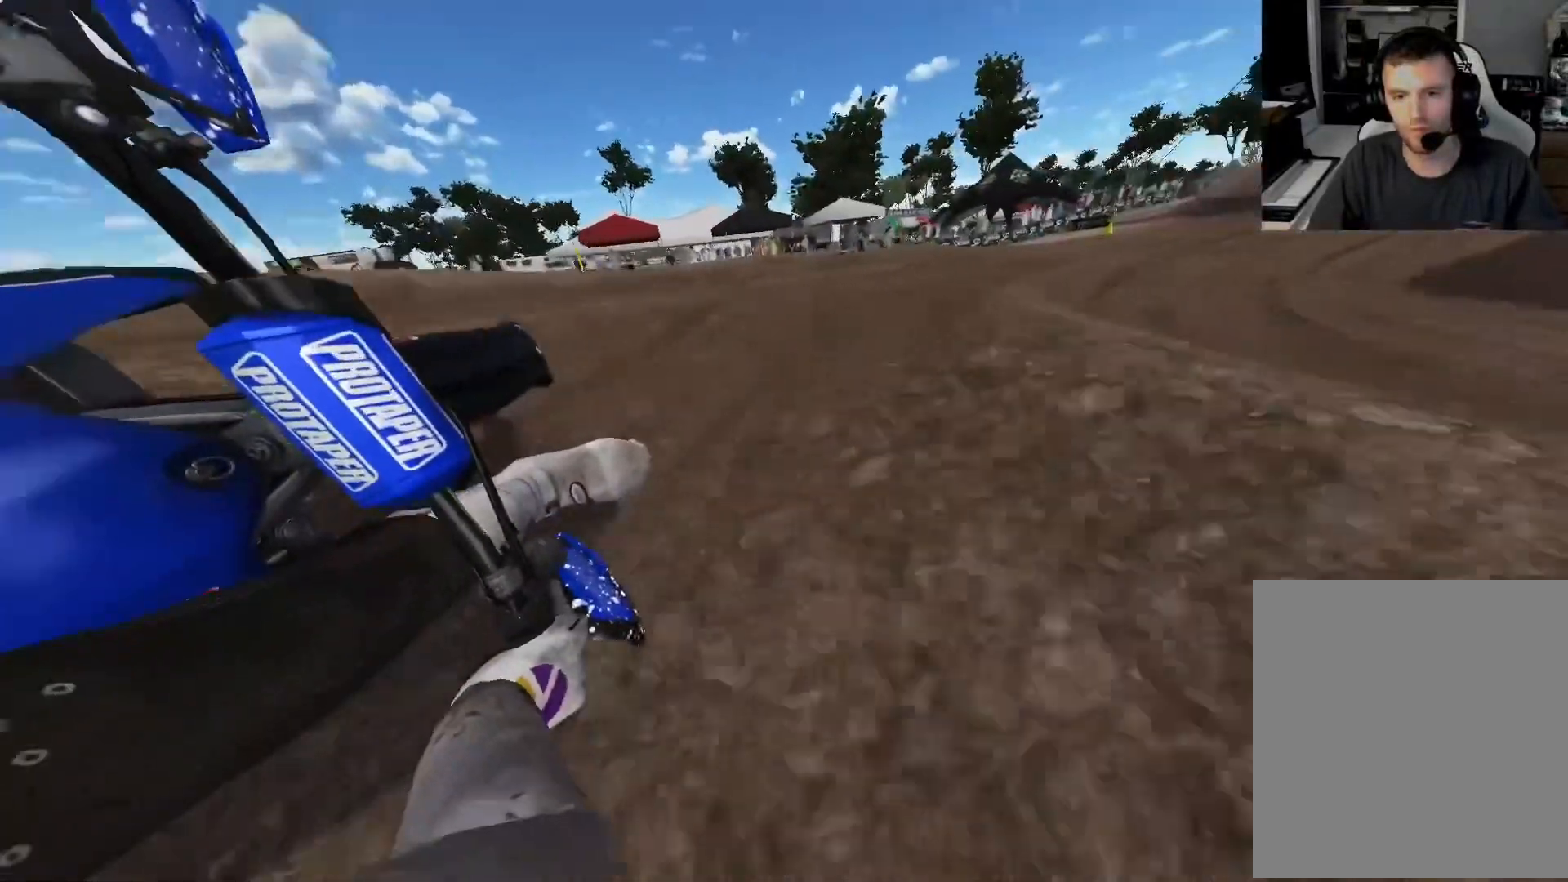
{"buttons": ["R2", "R3"], "left_stick": "right", "right_stick": "center", "events": [[433, "R3", "down"]]}
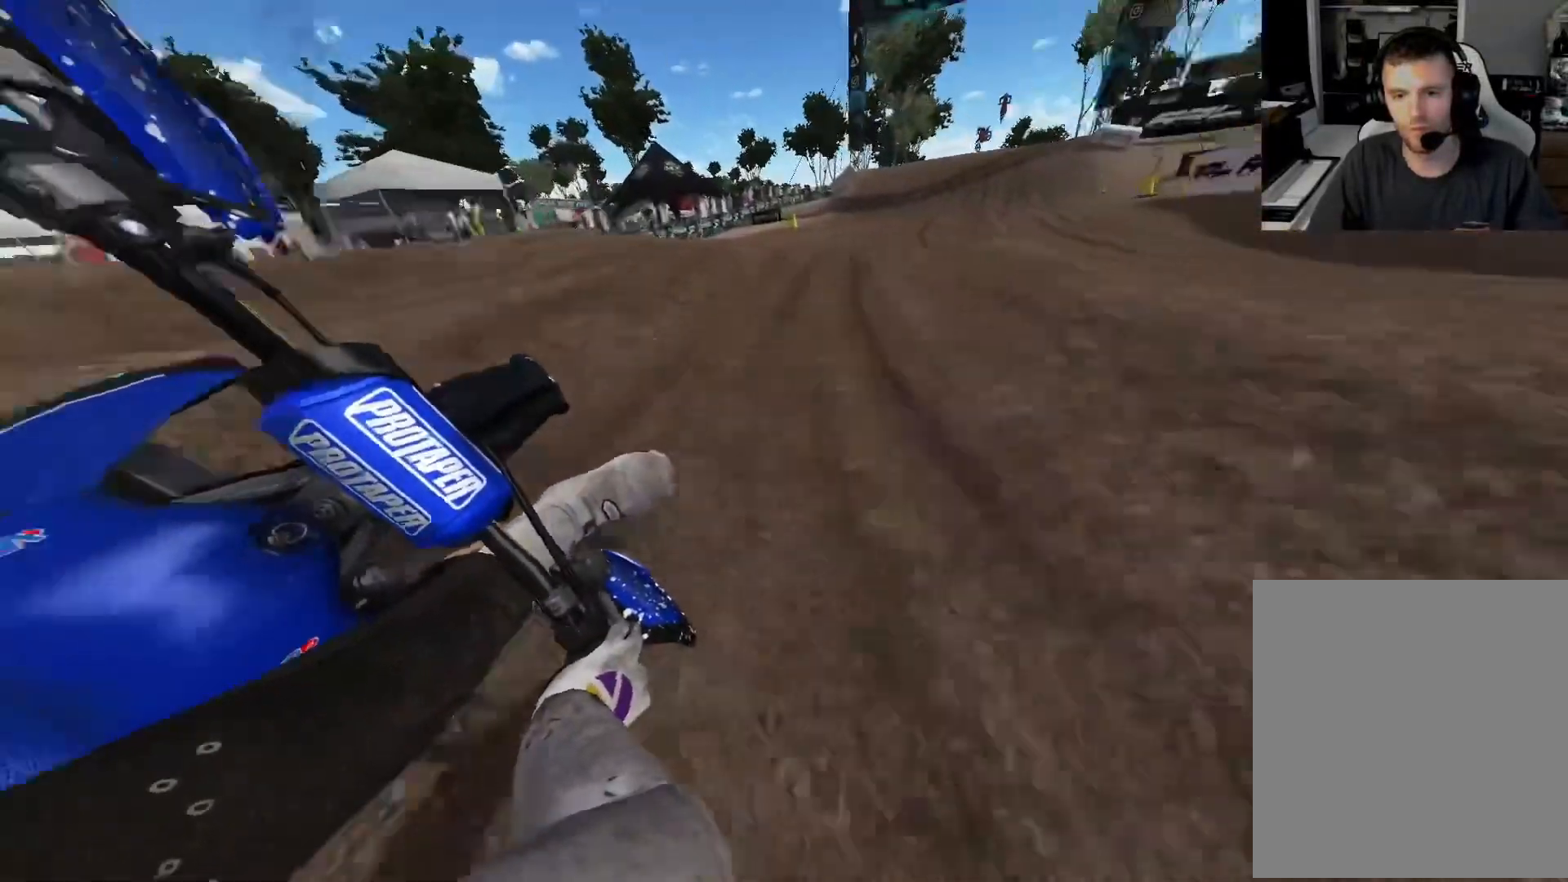
{"buttons": ["R2"], "left_stick": "center", "right_stick": "center", "events": [[17, "left_stick", "center"], [50, "R3", "up"]]}